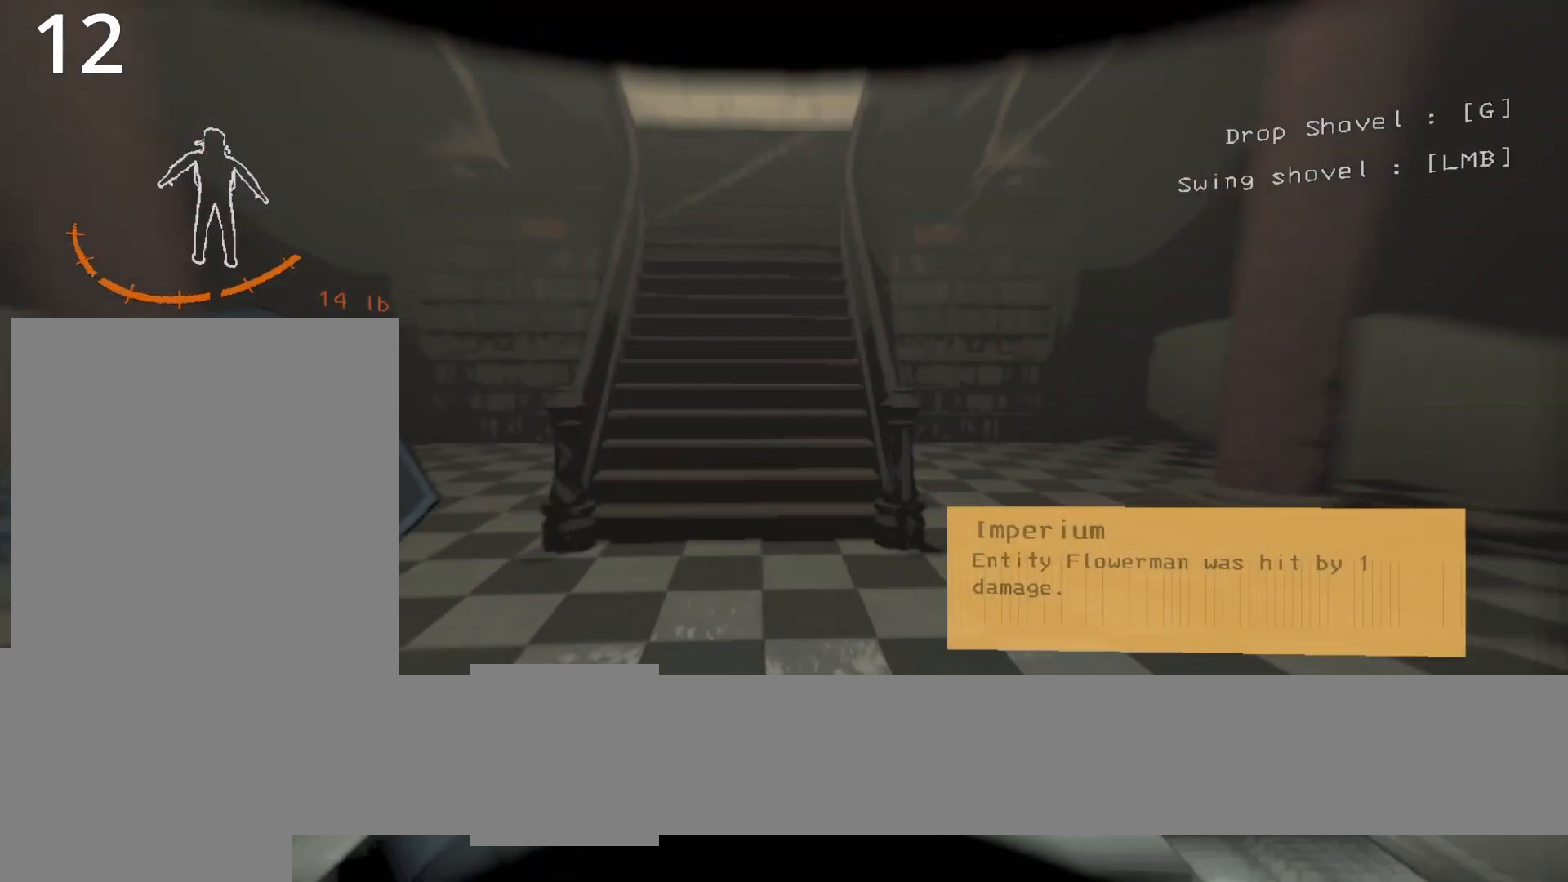
Gameplay with keyboard; each line is a JSON object with the keys held at the frame after it. "events" lists presses ("down") and releases ("up") of "a", "c", "caps_lock", "ctrl", "d", "e", "q", "s", "shift", "space", "tab", "w", "x" and "z" between this image and that frame as [ms after this image, input, new state], when the widget could be followed in between. No other keys are recorded. Mouse input is not recorded.
{"keys": [], "events": []}
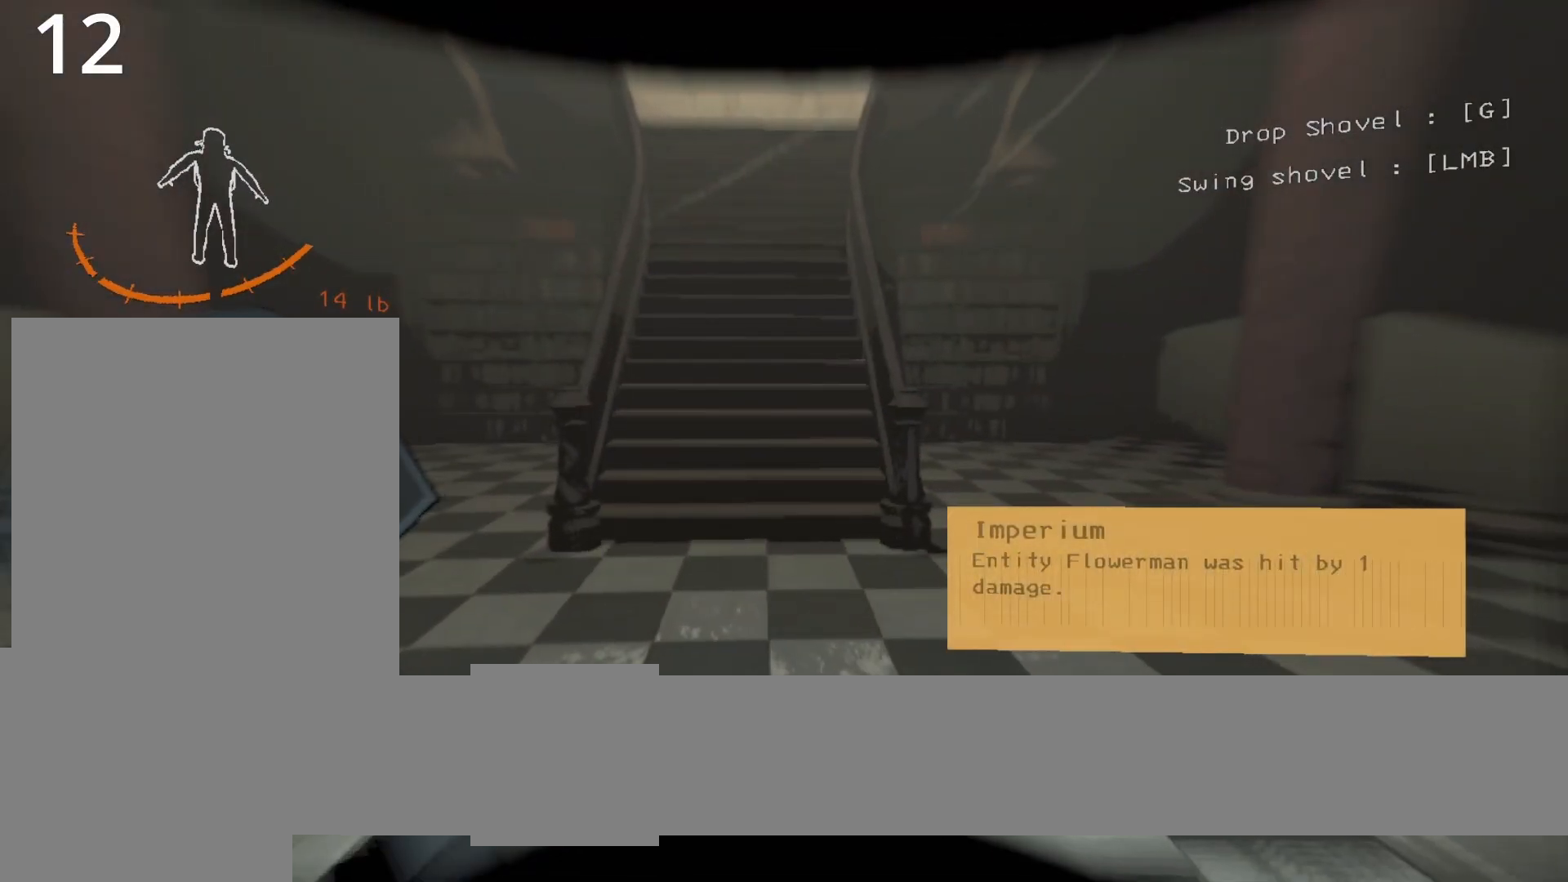
{"keys": [], "events": []}
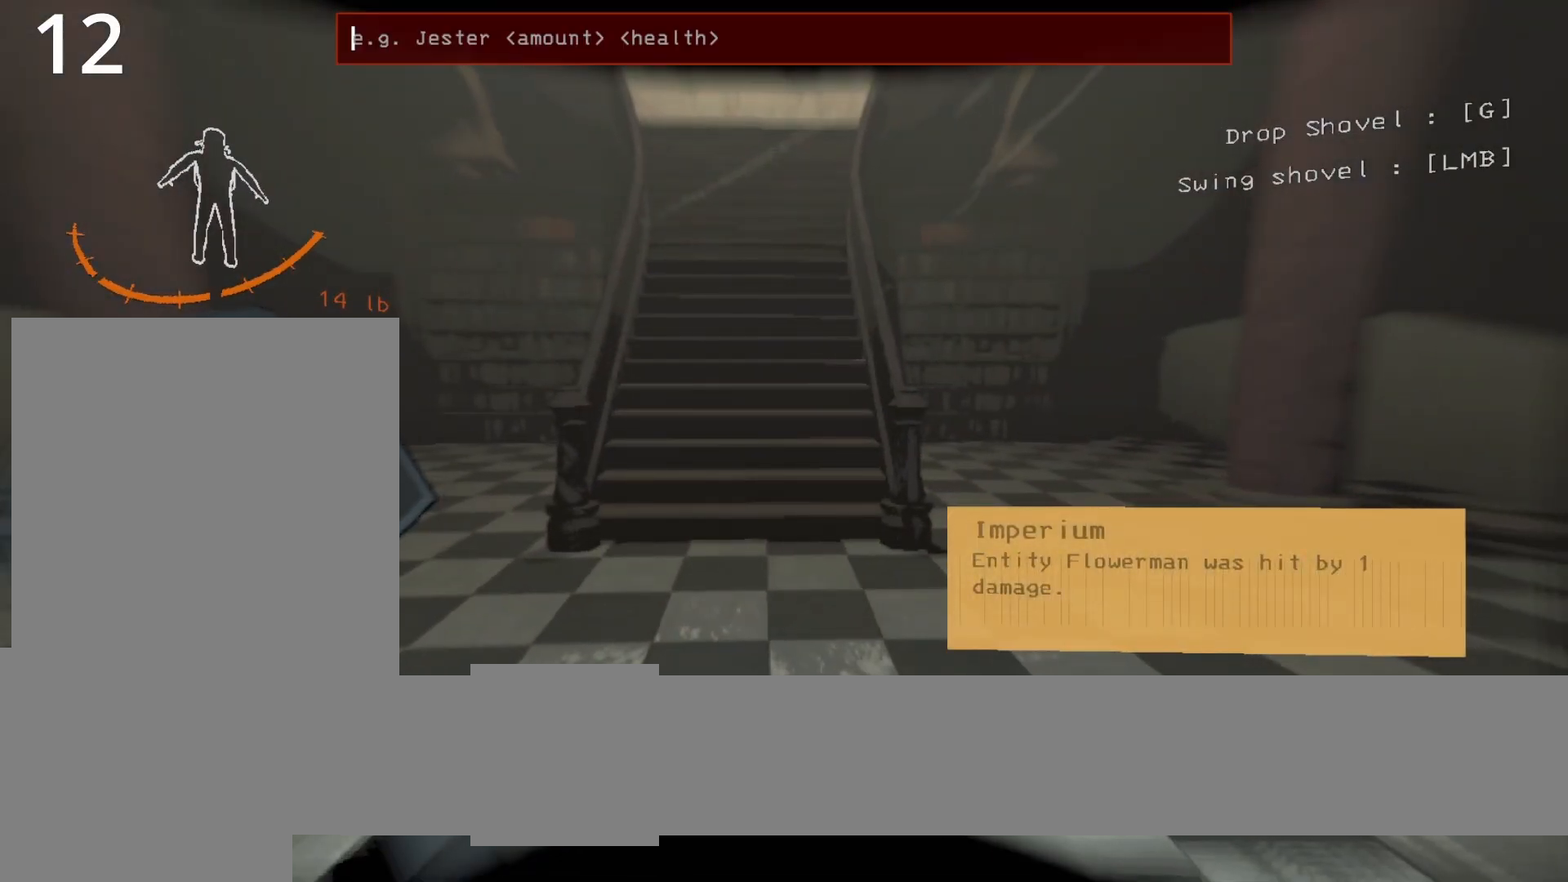
{"keys": [], "events": []}
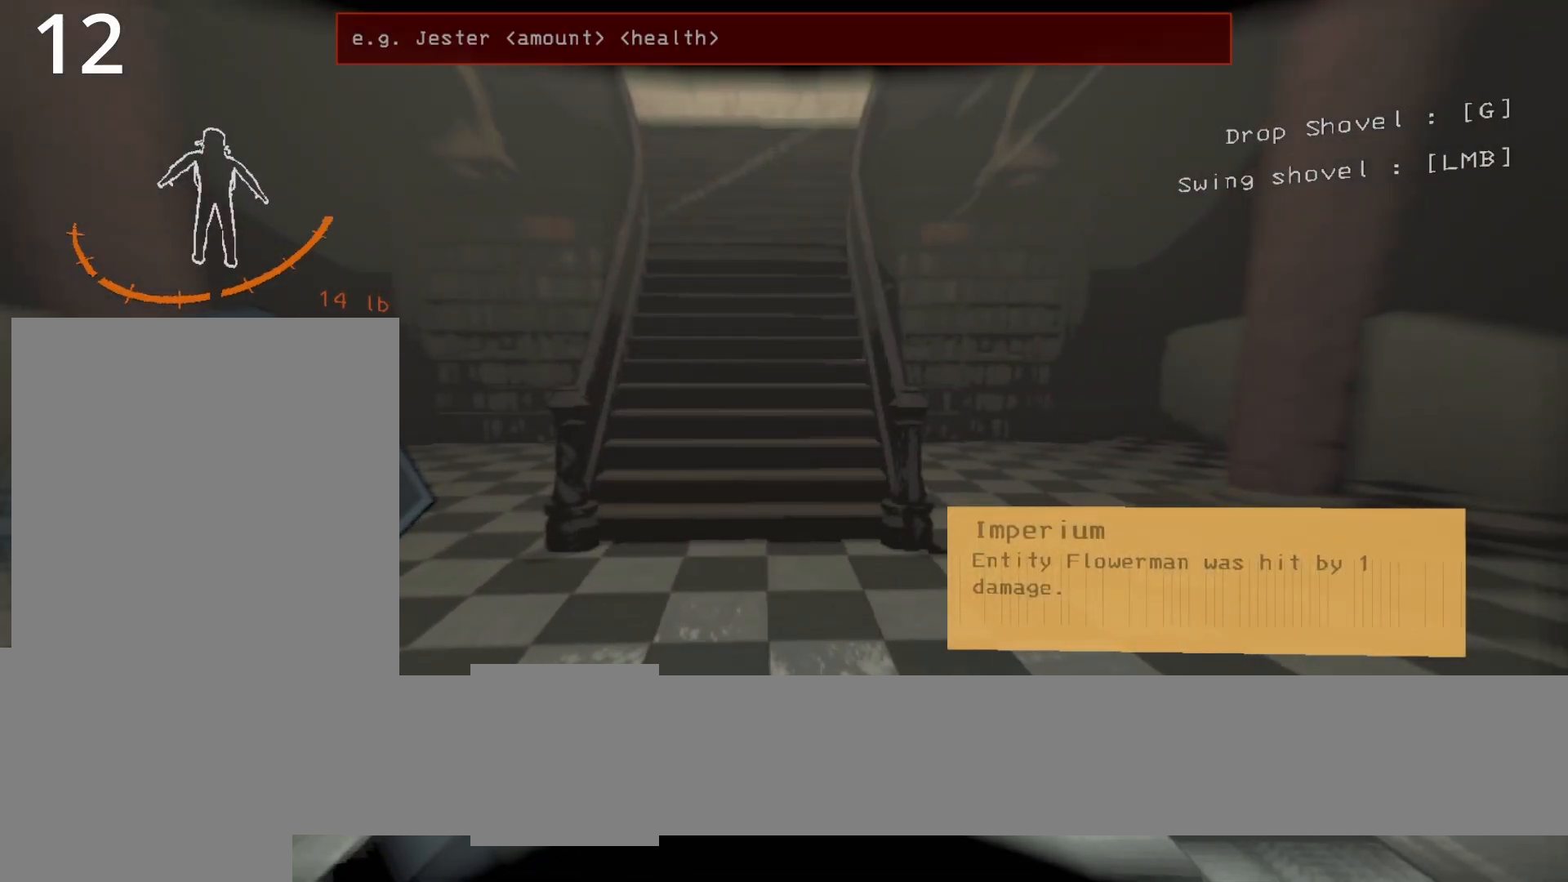
{"keys": [], "events": [[417, "a", "down"], [500, "a", "up"]]}
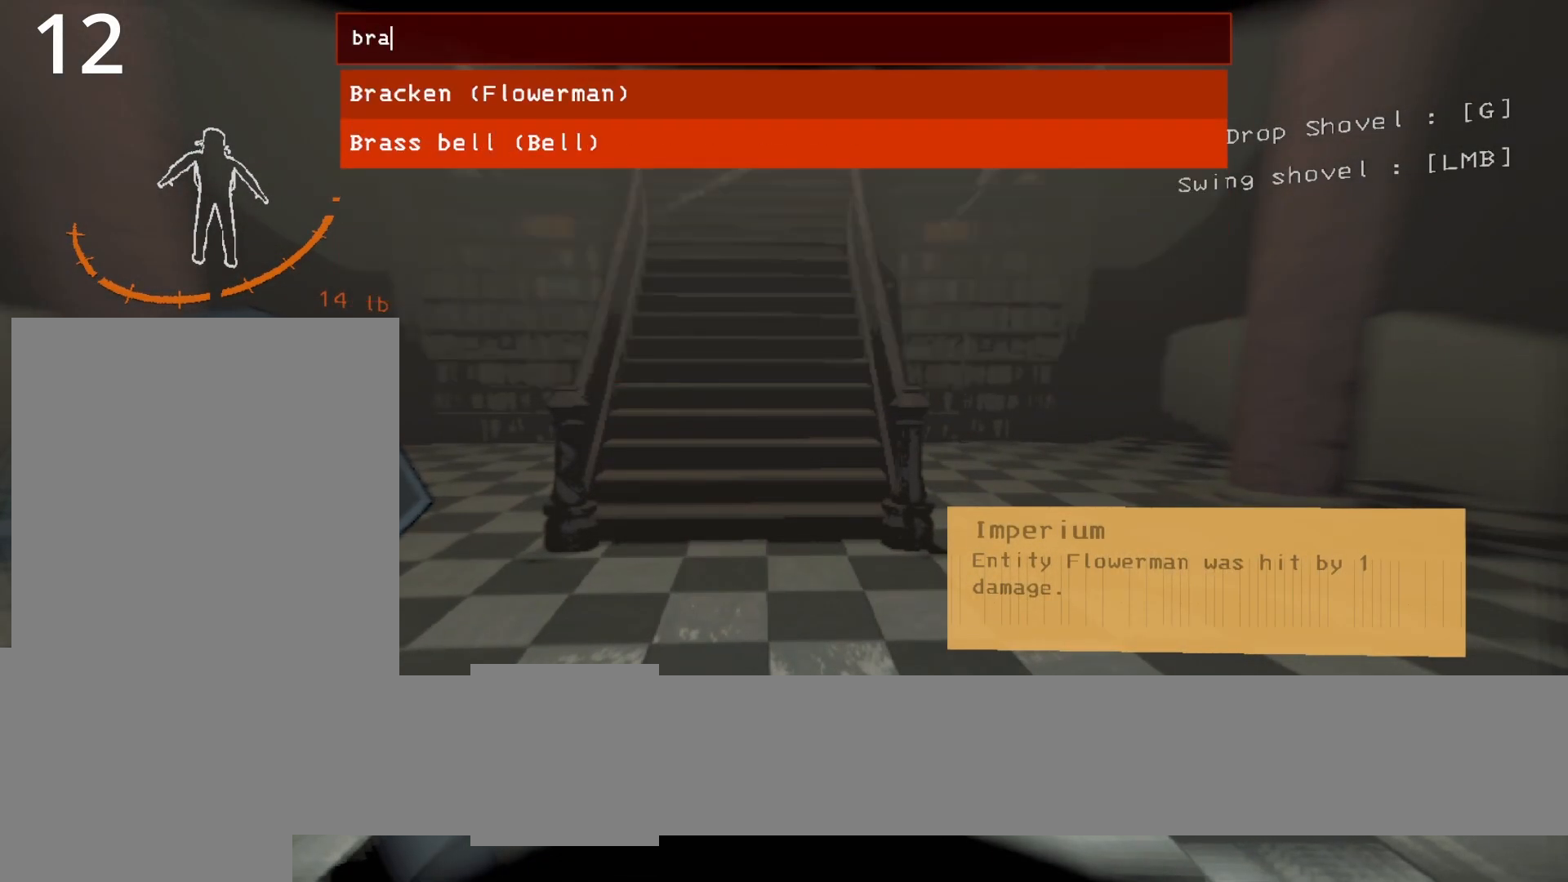
{"keys": [], "events": [[200, "c", "down"], [283, "c", "up"]]}
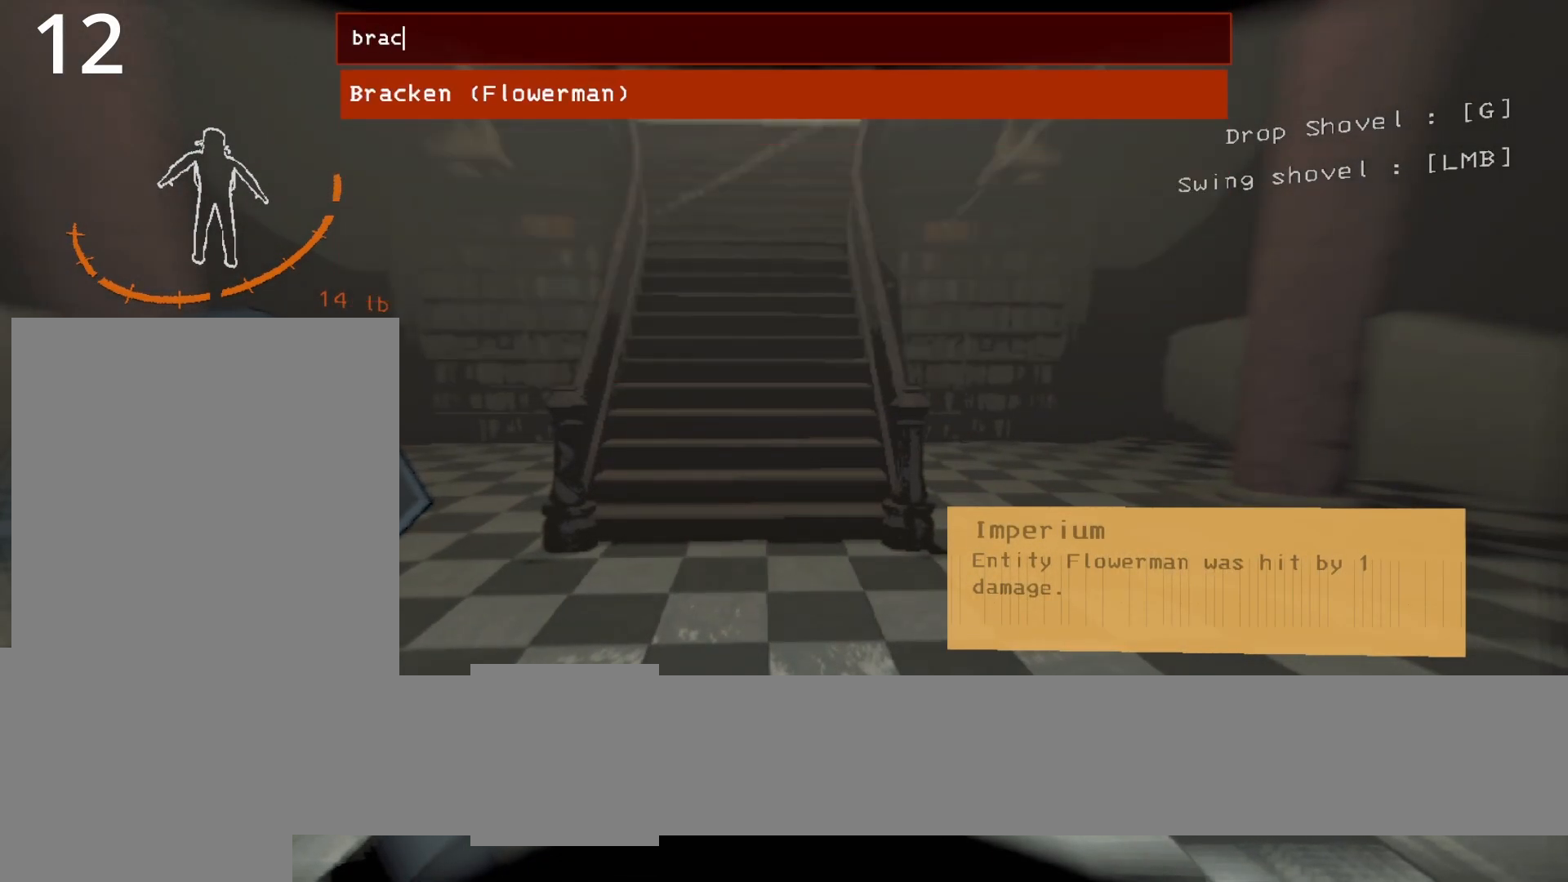
{"keys": [], "events": [[250, "e", "down"], [350, "e", "up"]]}
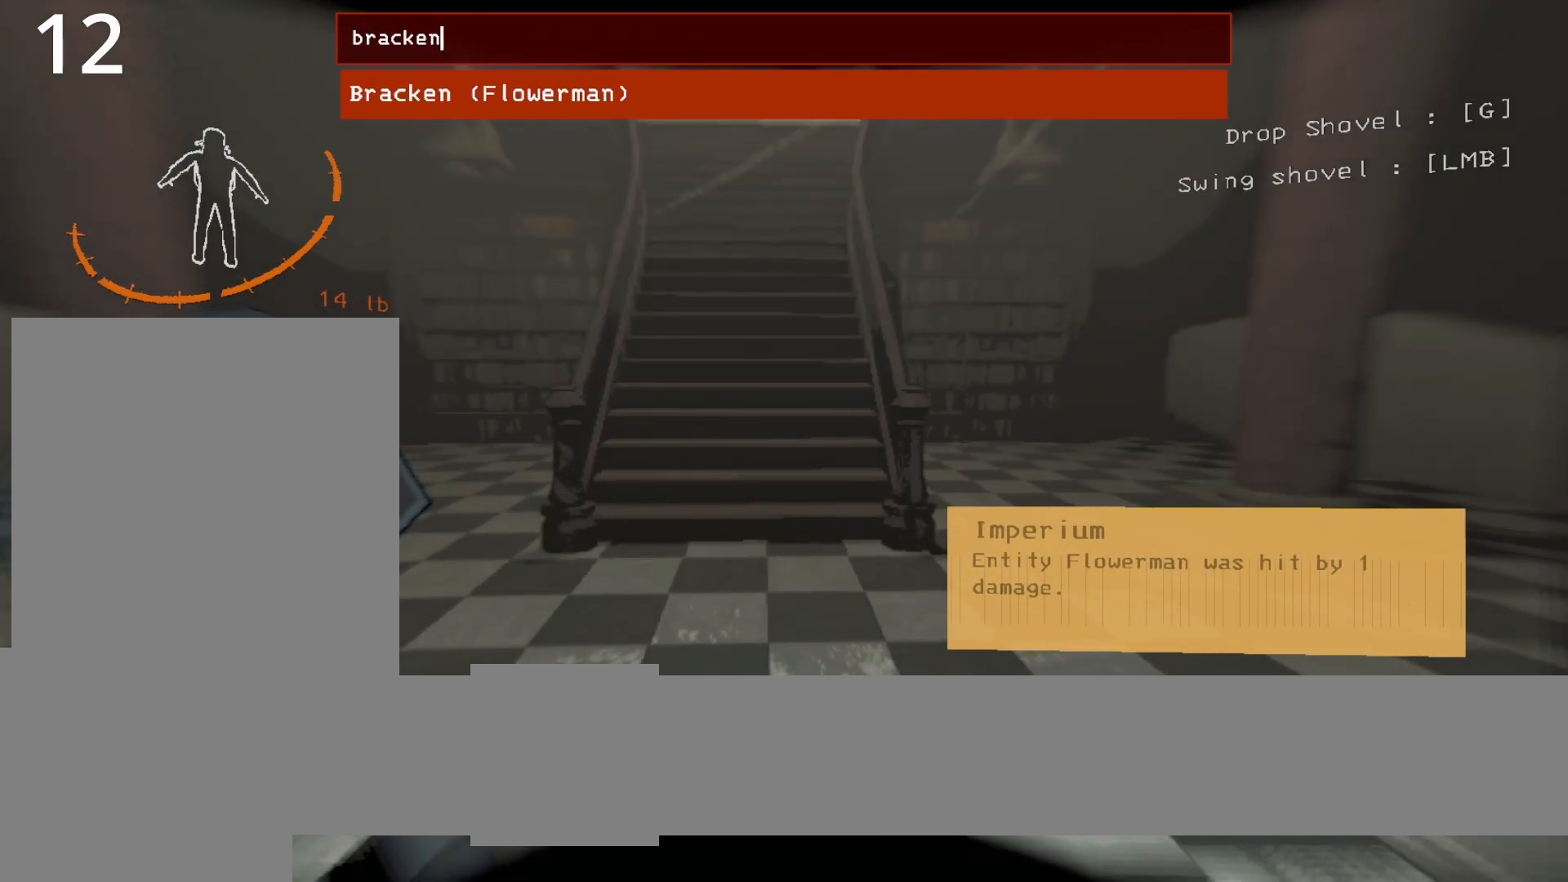
{"keys": [], "events": [[33, "caps_lock", "down"], [133, "caps_lock", "up"], [233, "caps_lock", "down"], [267, "caps_lock", "up"]]}
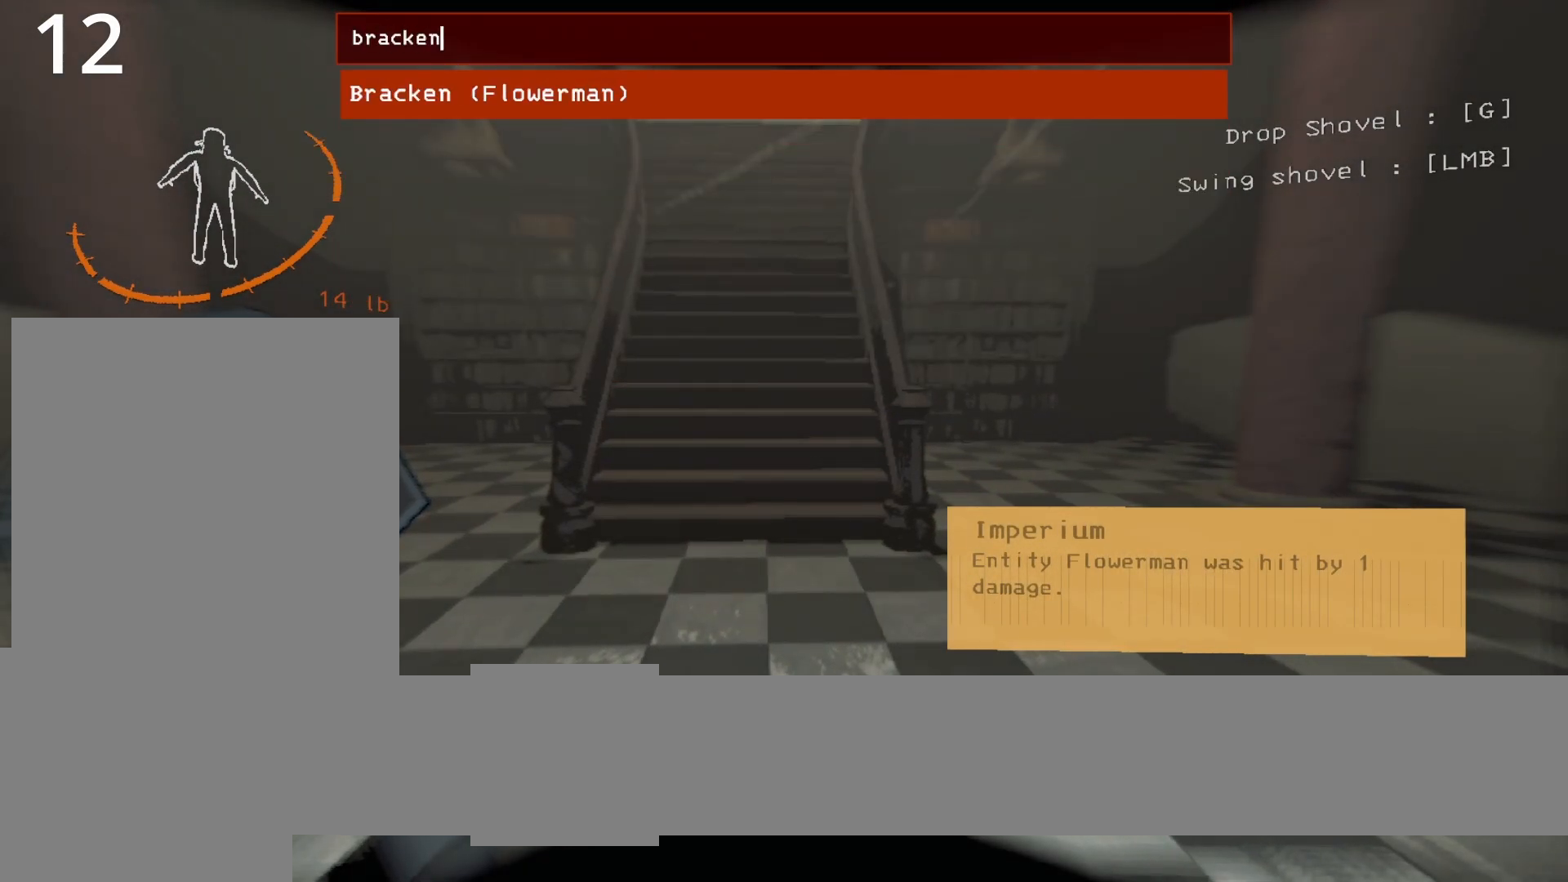
{"keys": ["s"], "events": [[250, "s", "down"]]}
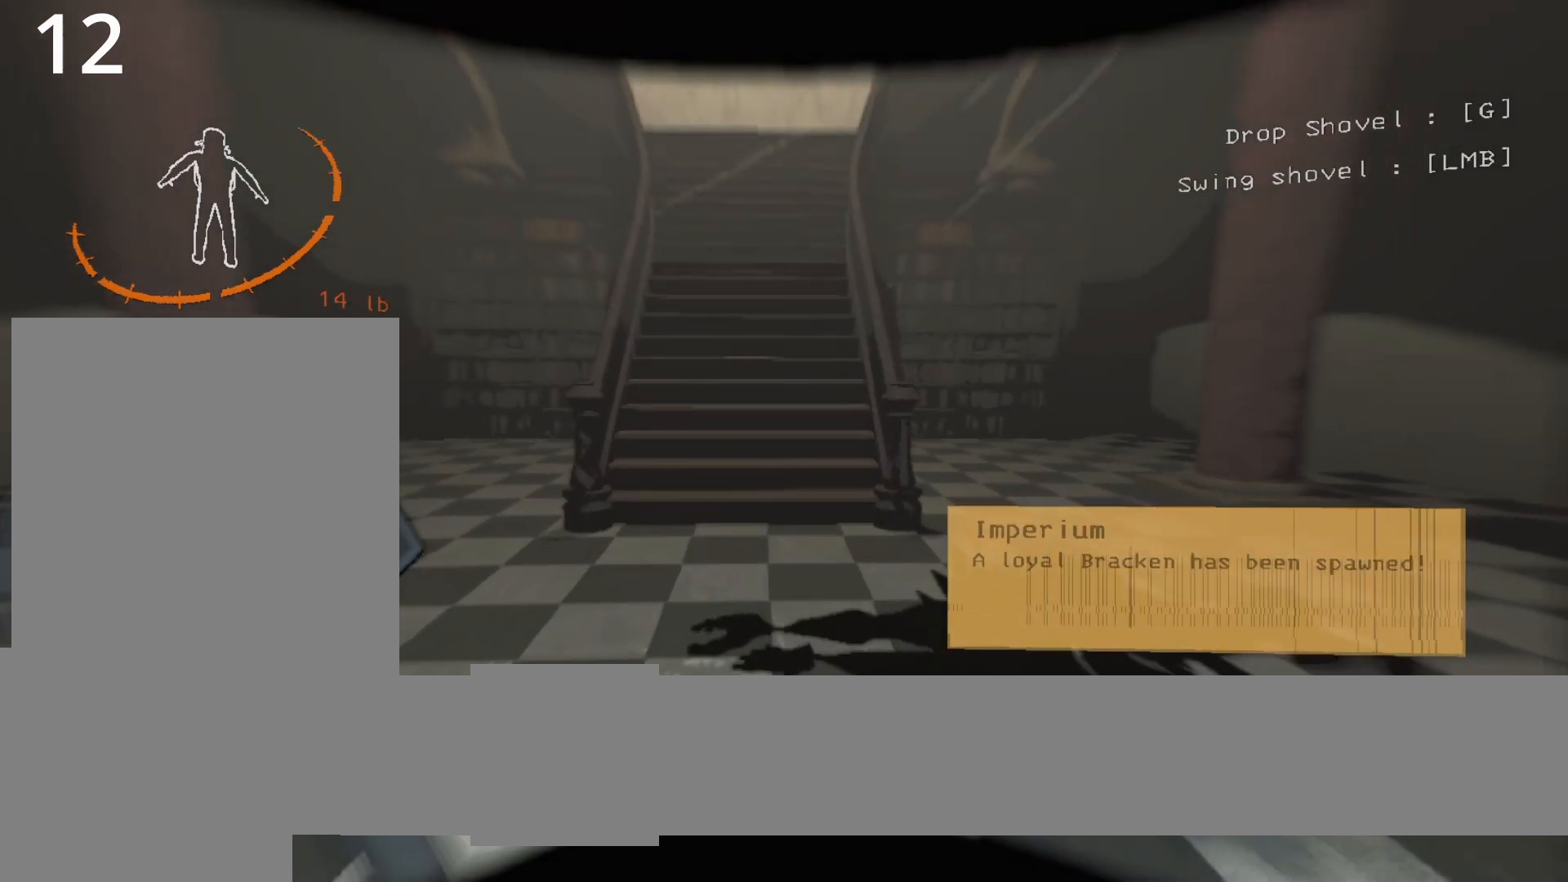
{"keys": [], "events": [[33, "q", "down"], [67, "s", "up"], [217, "q", "up"]]}
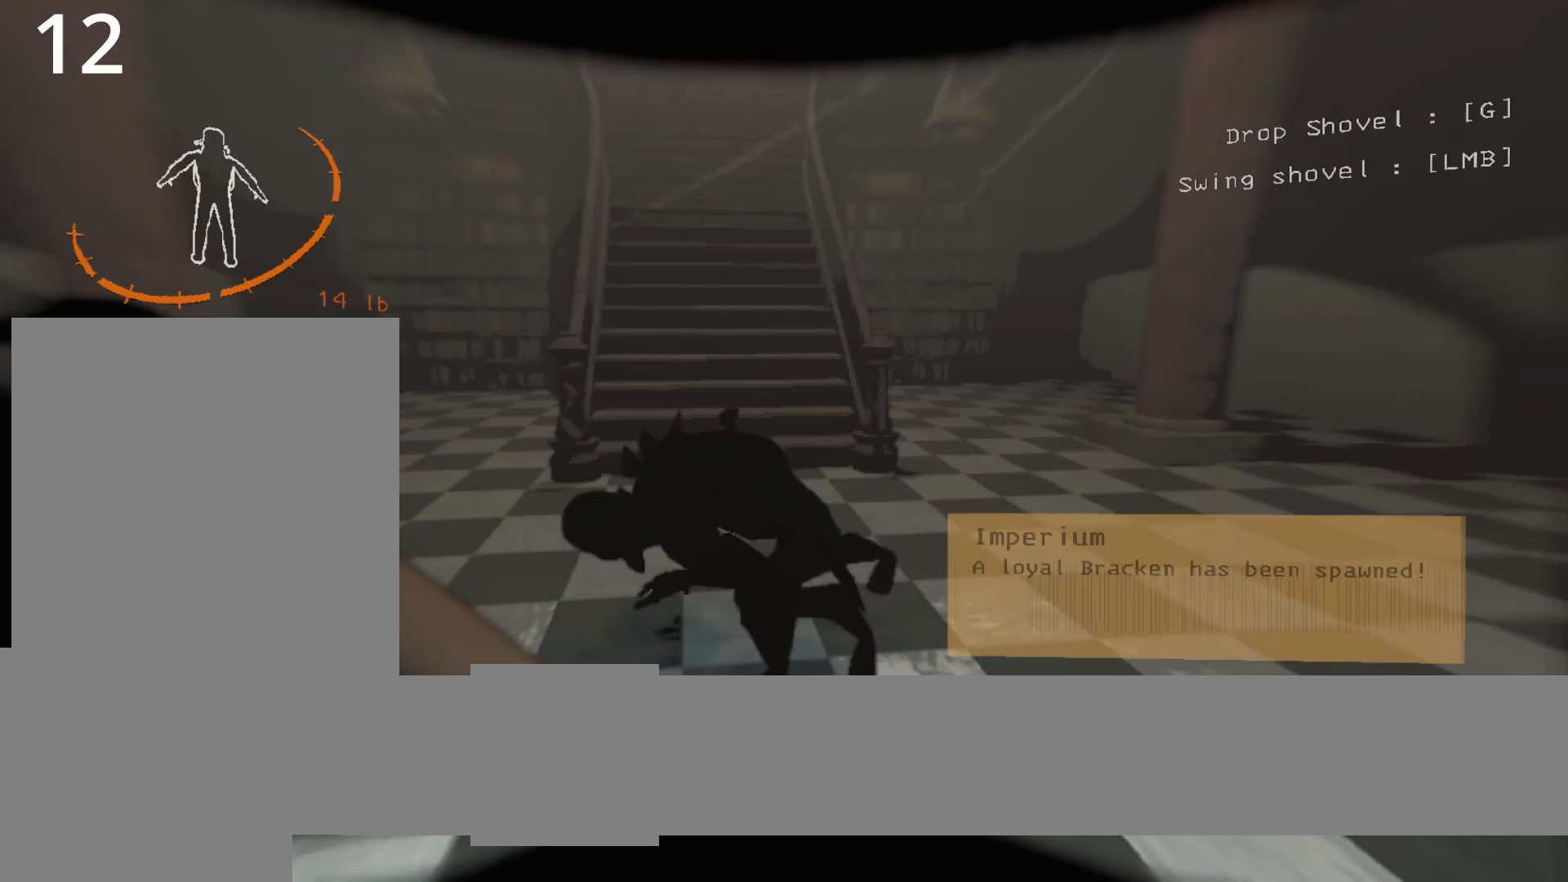
{"keys": [], "events": []}
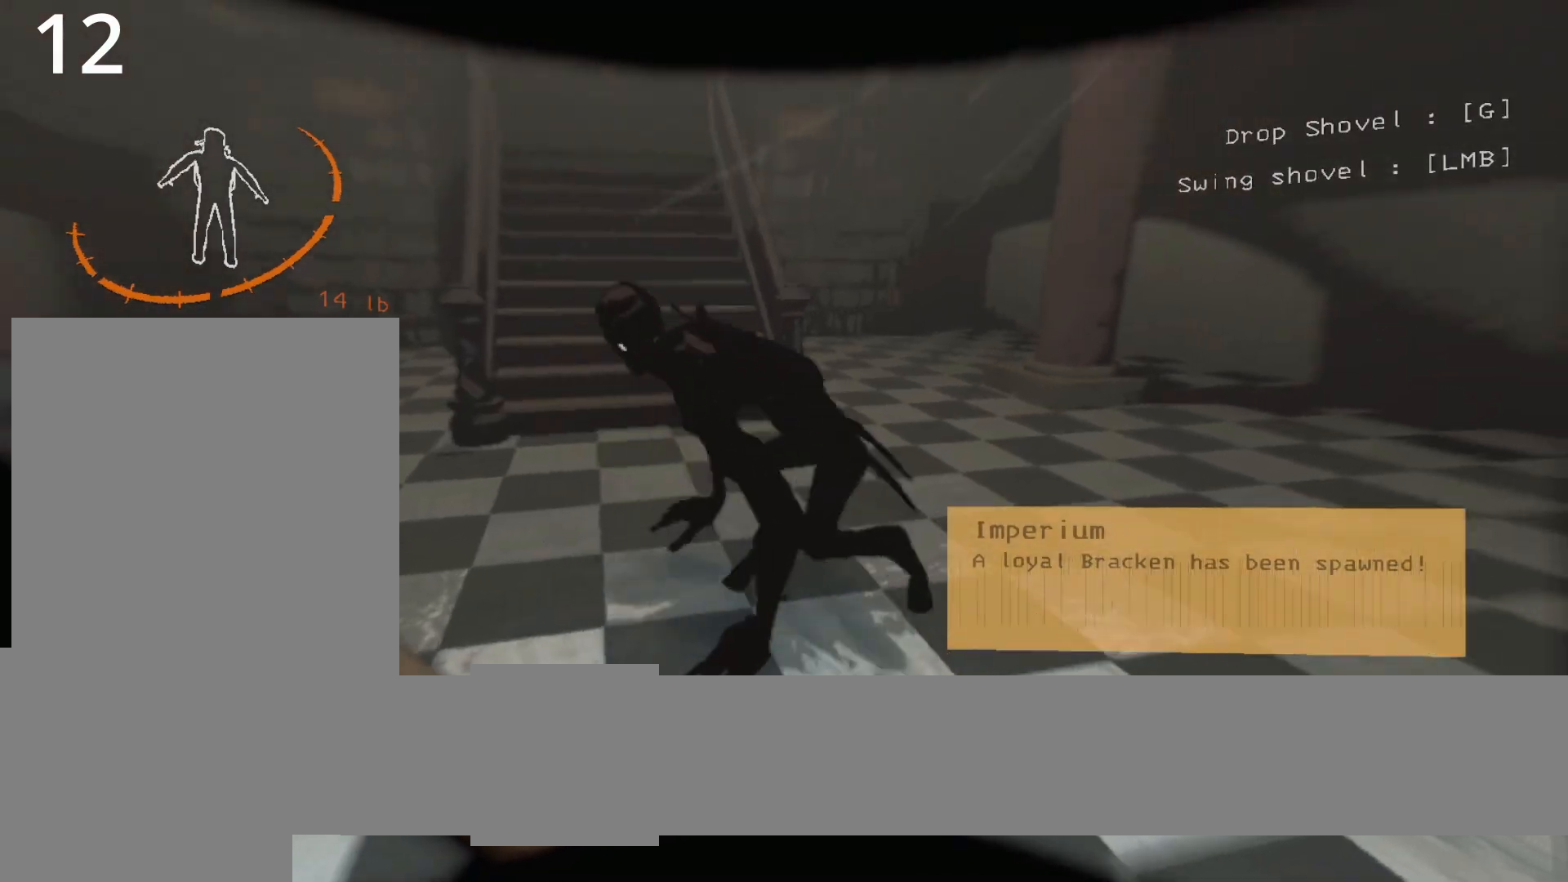
{"keys": ["z"], "events": [[150, "z", "down"]]}
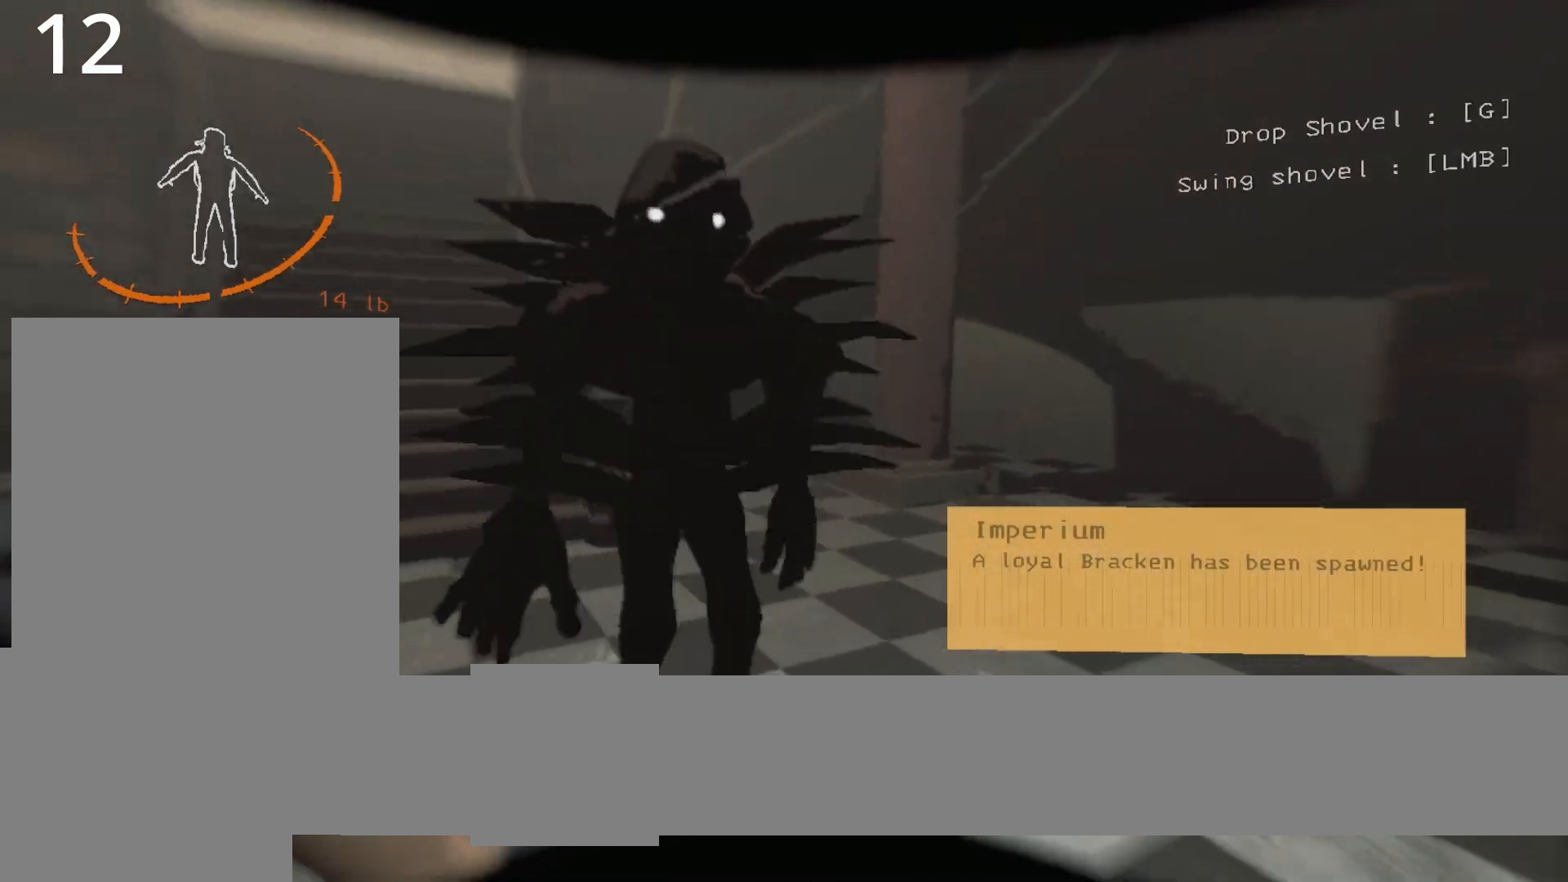
{"keys": ["s"], "events": [[267, "z", "up"], [400, "s", "down"]]}
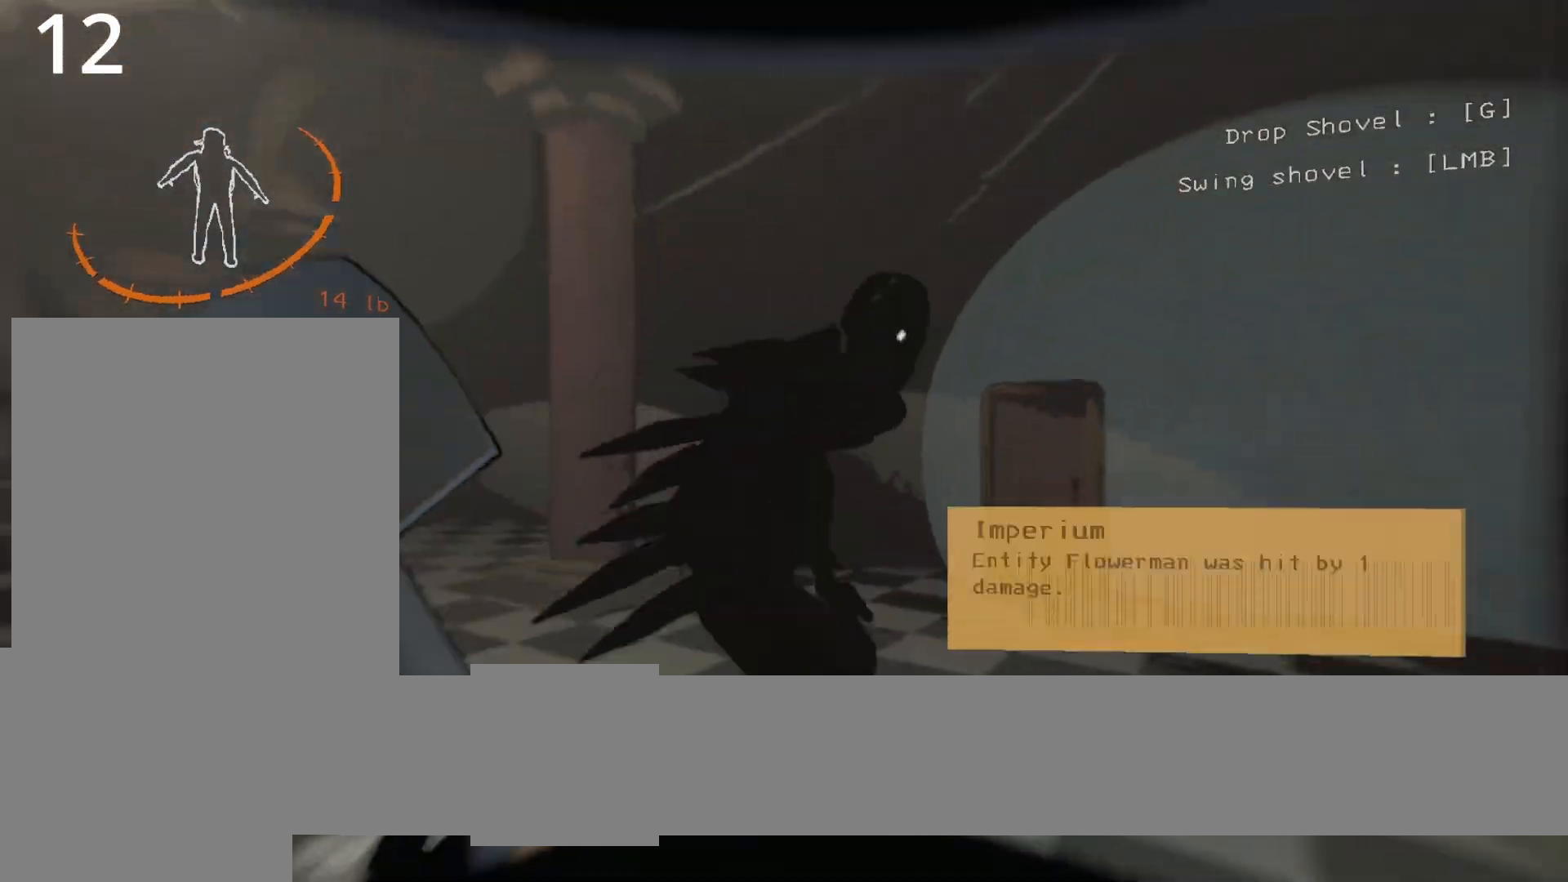
{"keys": ["d", "shift"], "events": [[183, "shift", "down"], [317, "d", "down"], [417, "s", "up"]]}
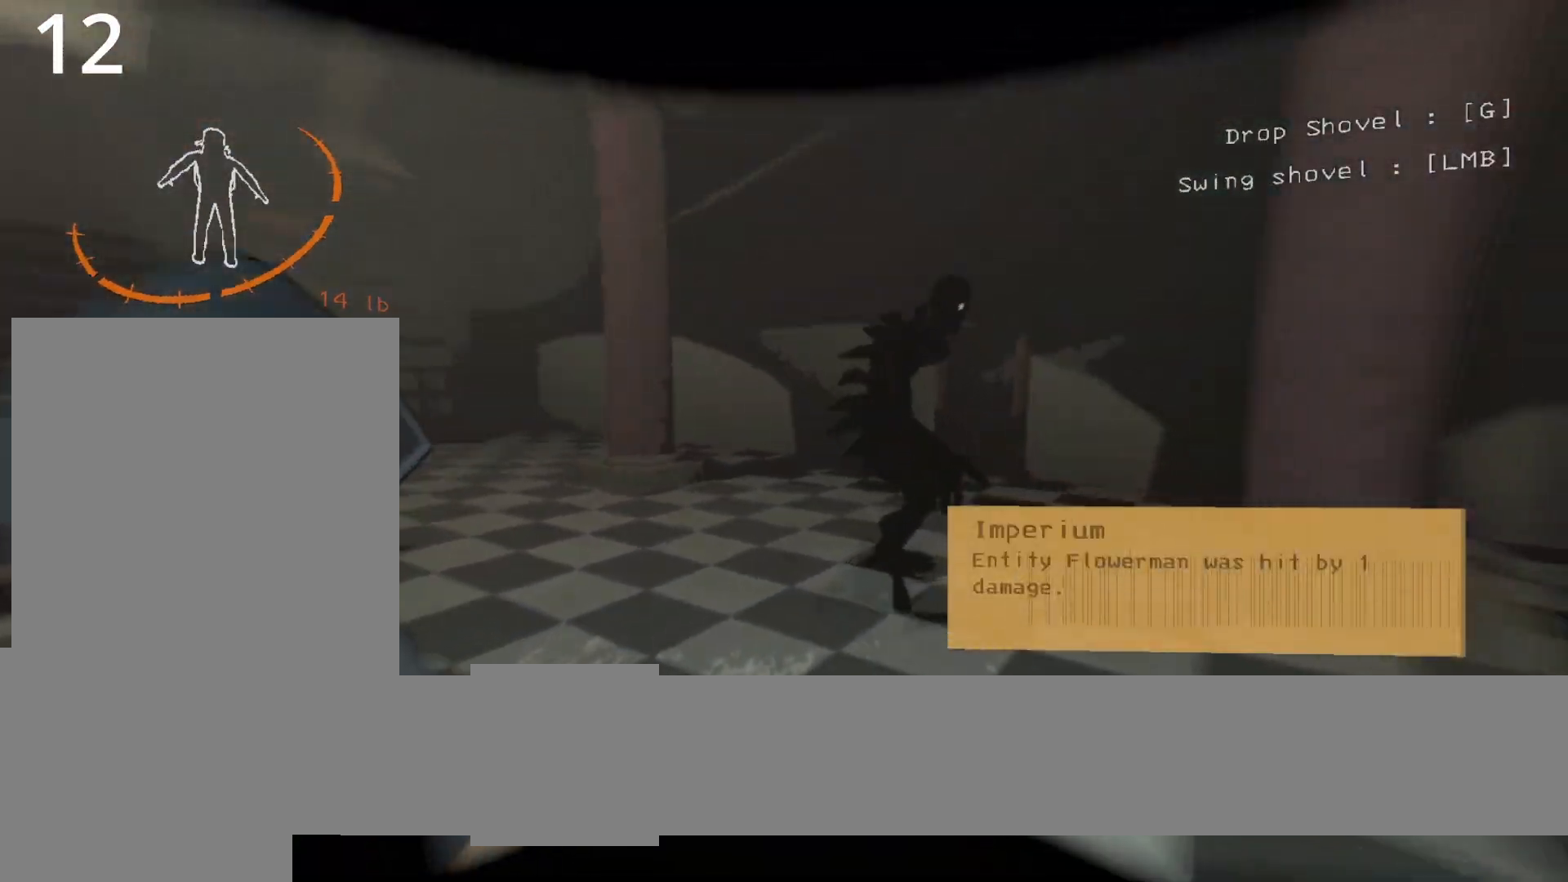
{"keys": ["d", "shift"], "events": []}
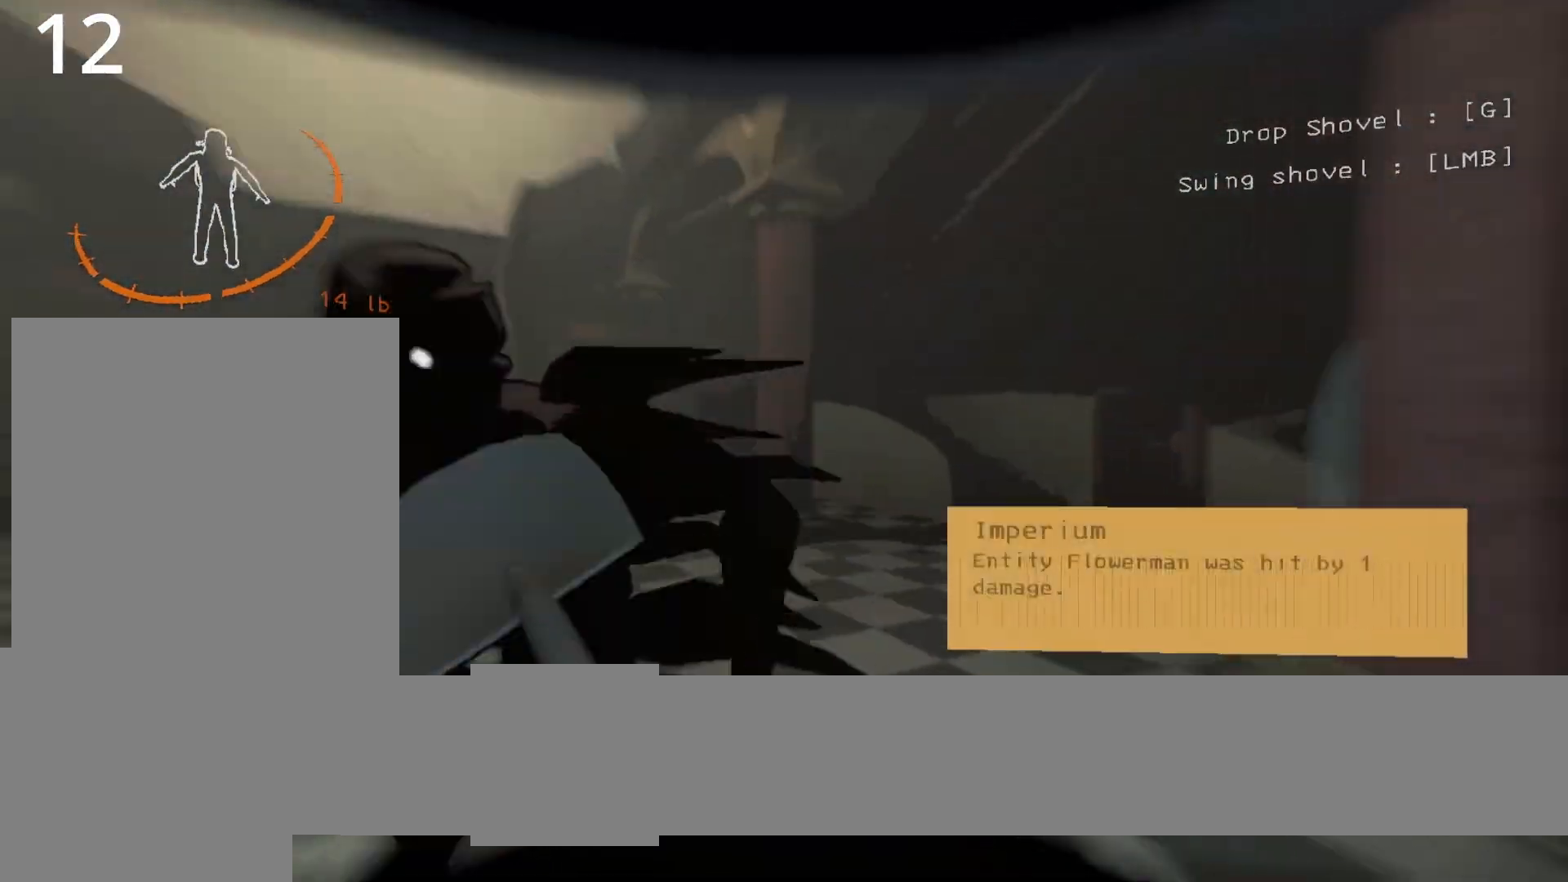
{"keys": ["d", "shift"], "events": []}
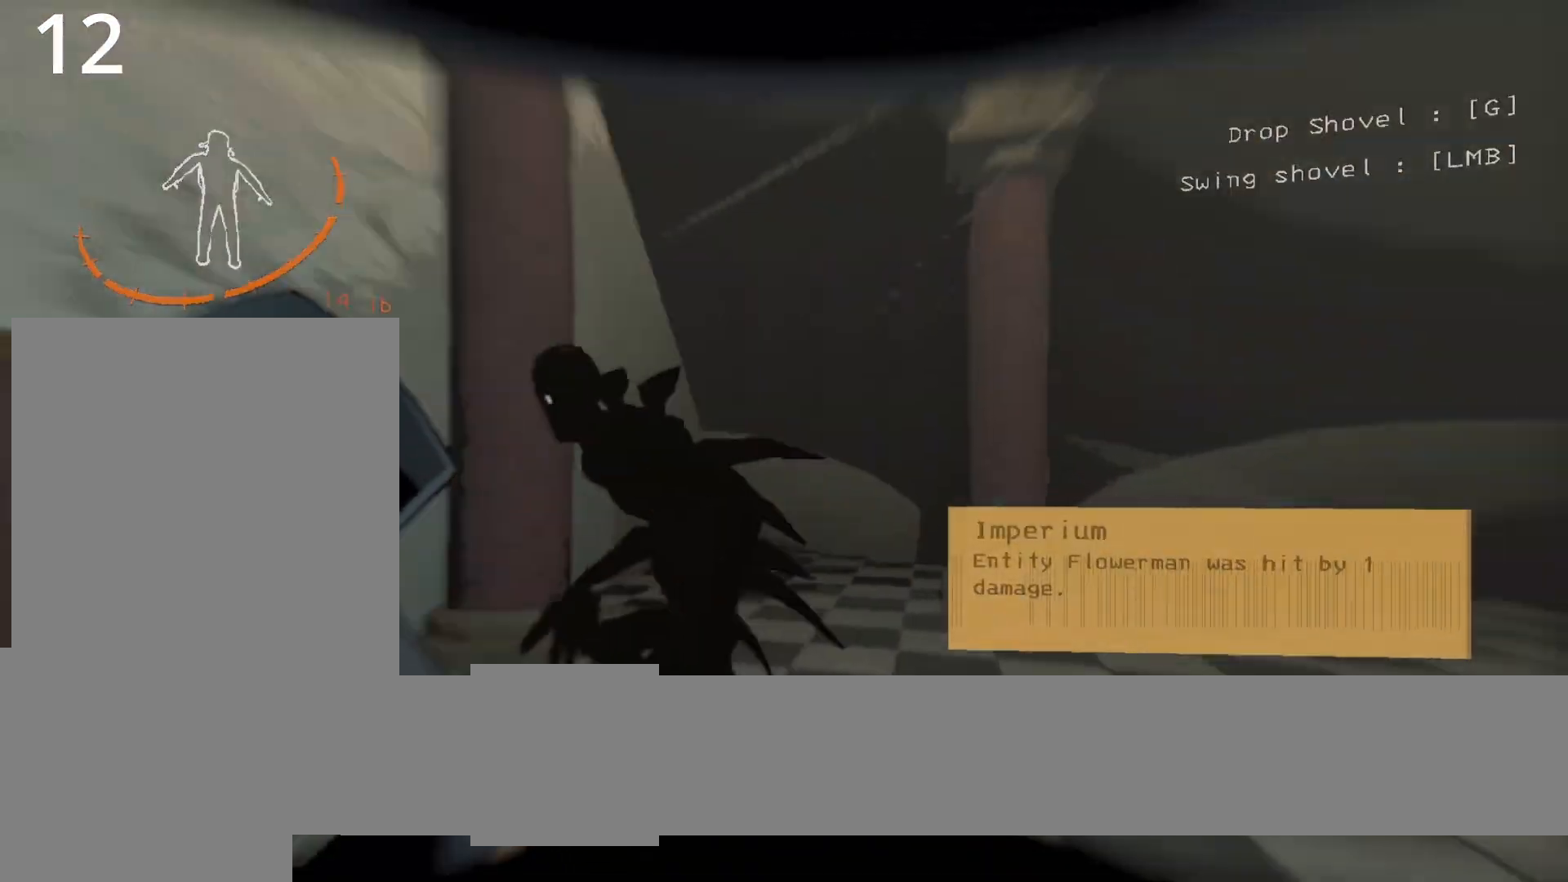
{"keys": ["d", "shift"], "events": []}
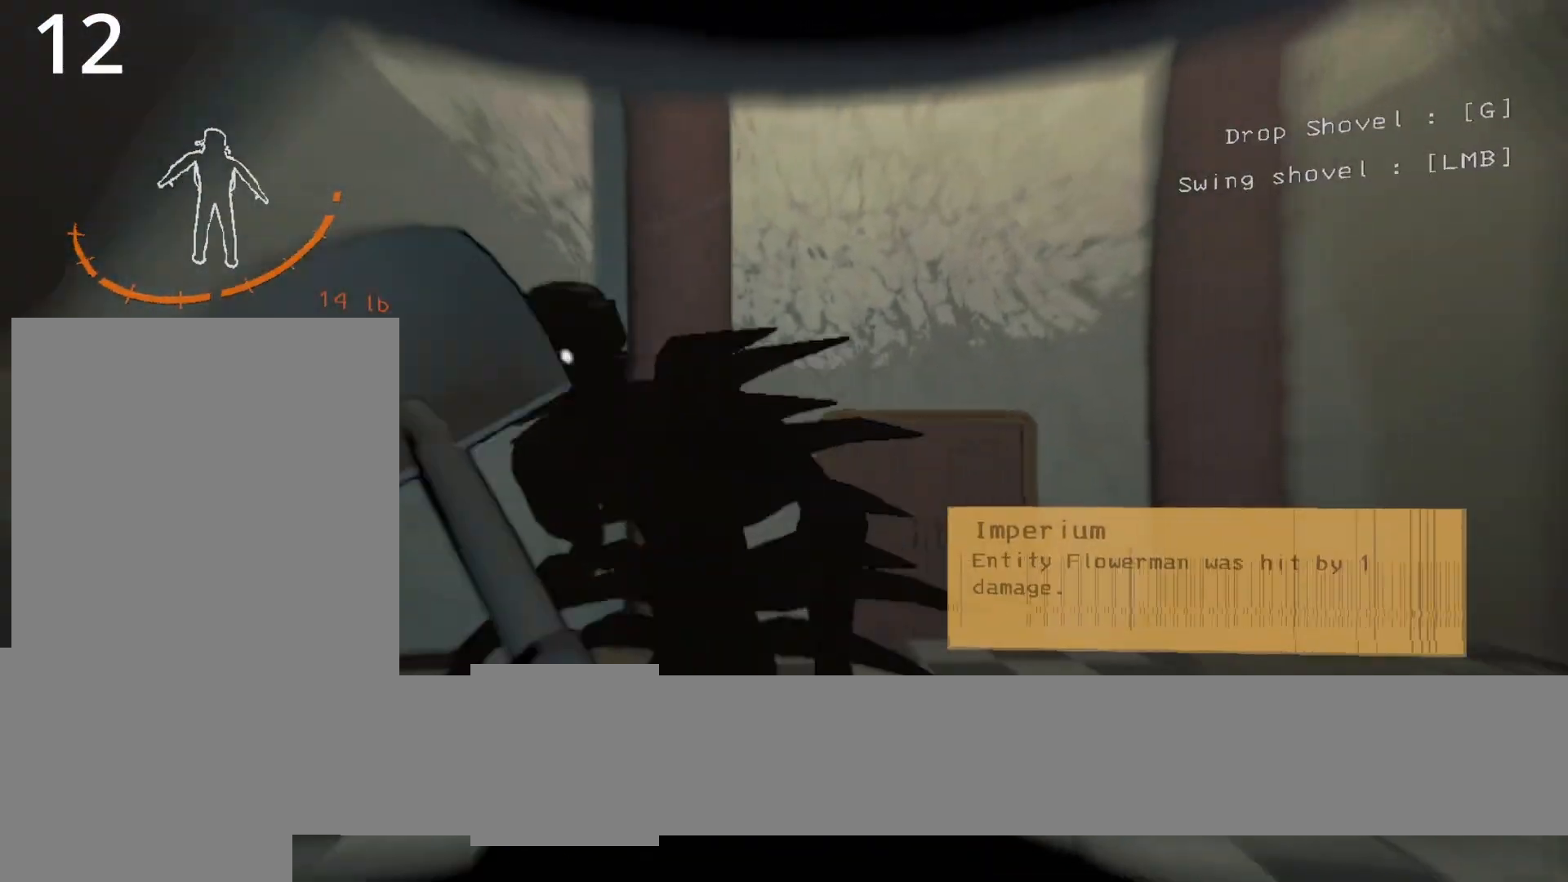
{"keys": ["d", "shift"], "events": []}
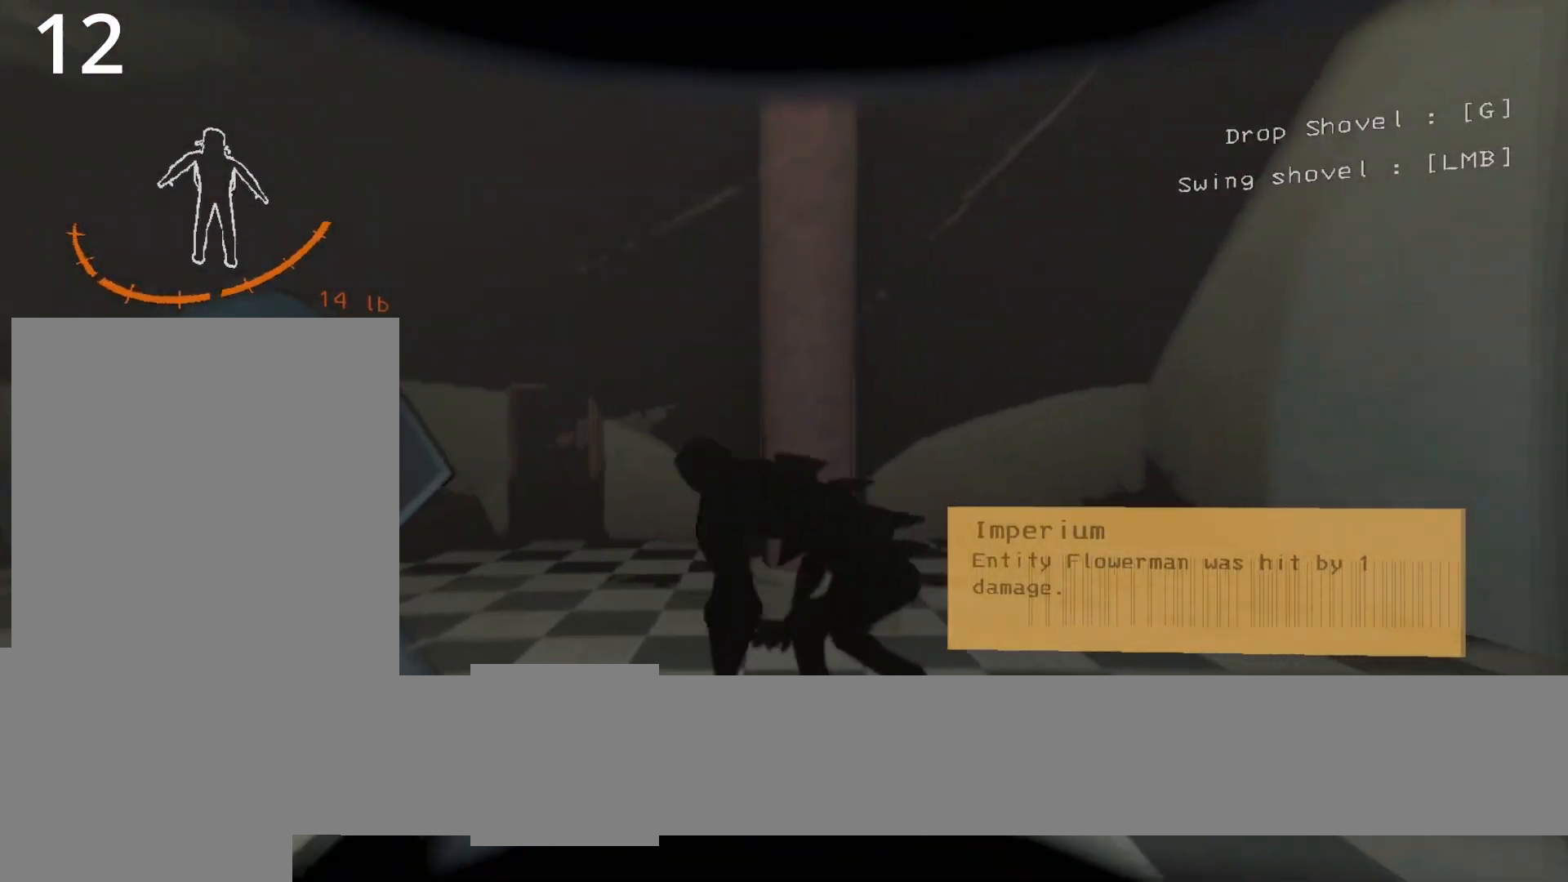
{"keys": ["z"], "events": [[217, "shift", "up"], [300, "d", "up"], [400, "z", "down"]]}
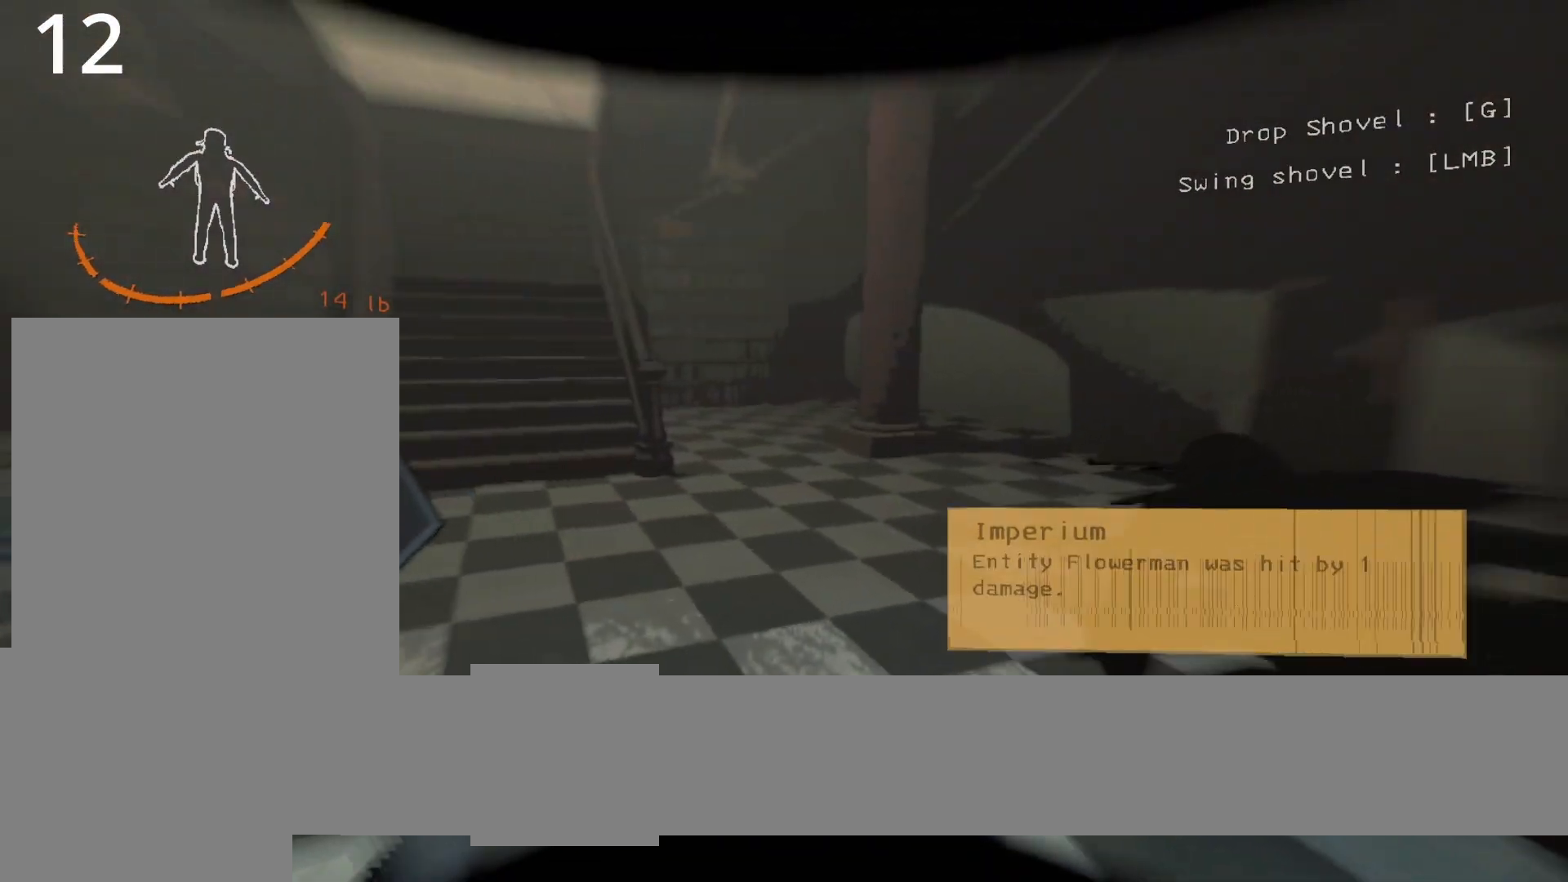
{"keys": ["z"], "events": []}
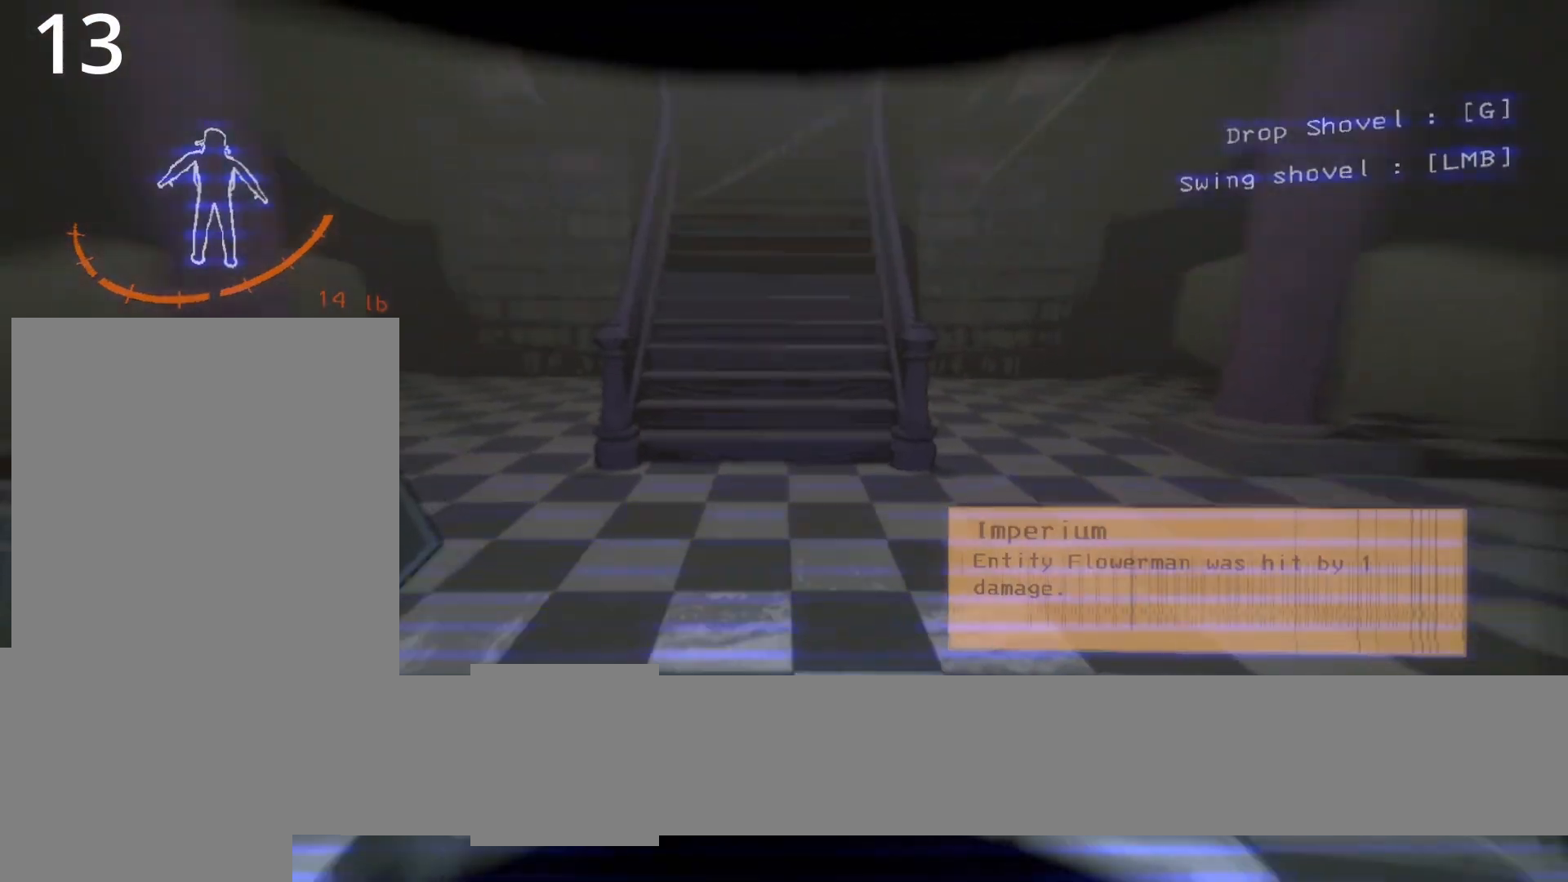
{"keys": [], "events": [[17, "z", "up"]]}
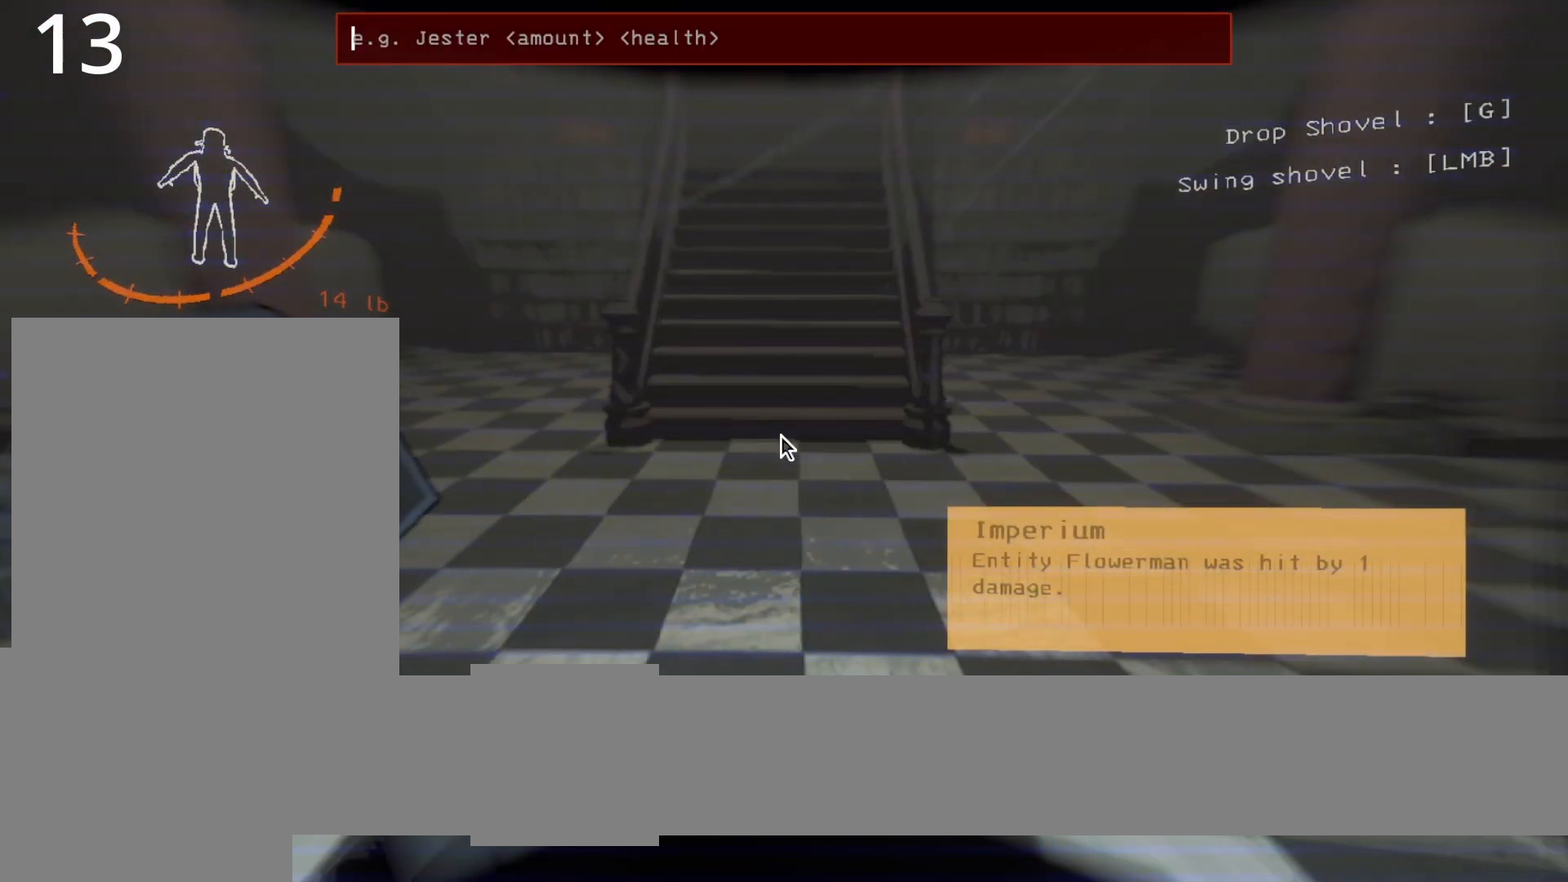
{"keys": [], "events": []}
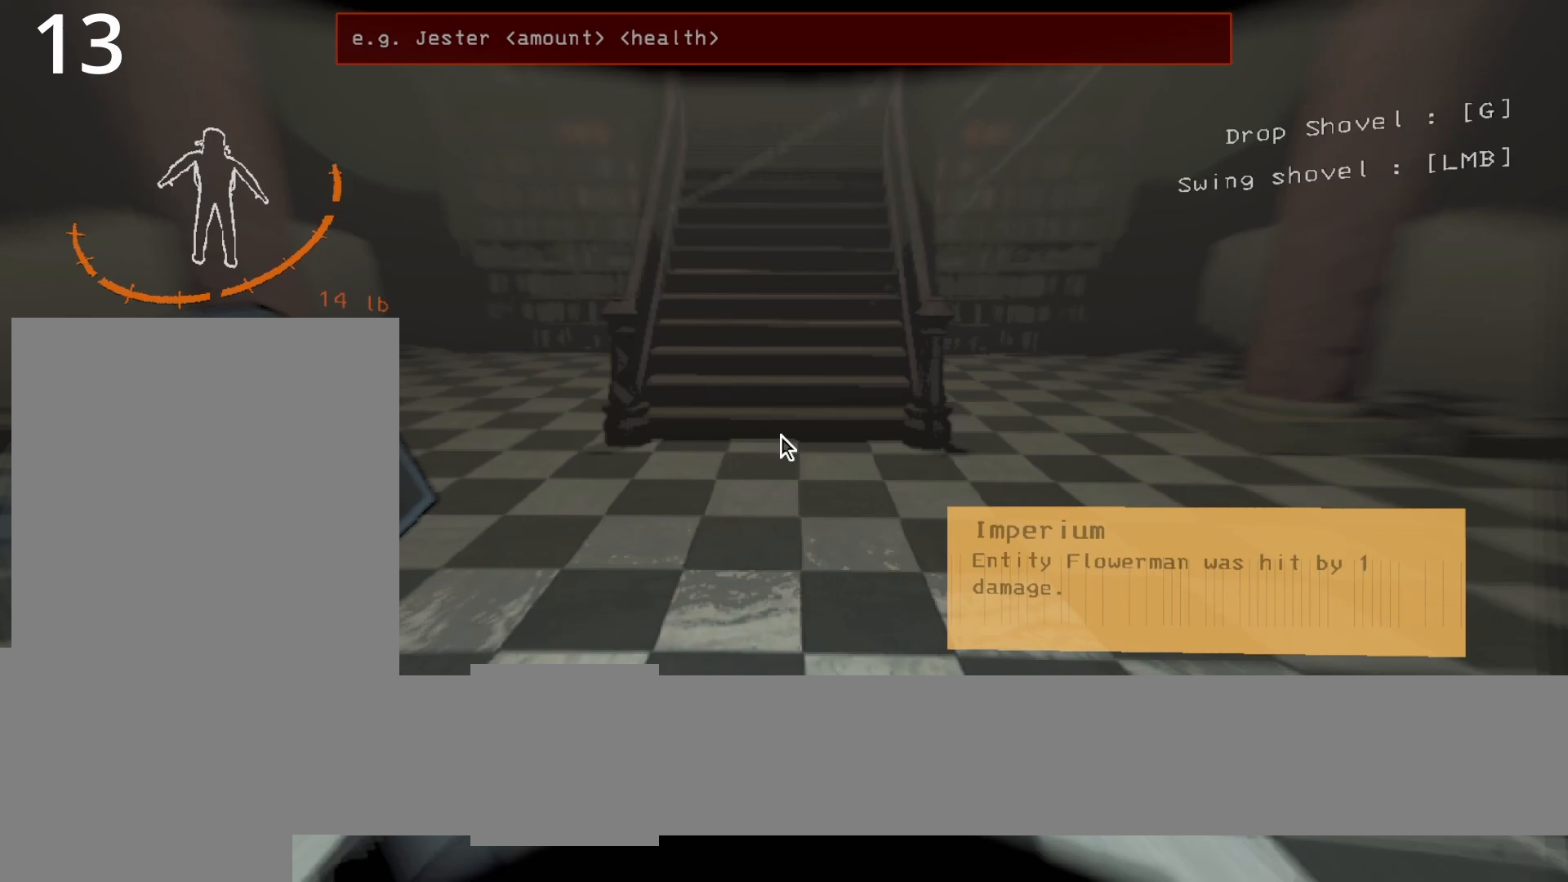
{"keys": ["a"], "events": [[467, "a", "down"]]}
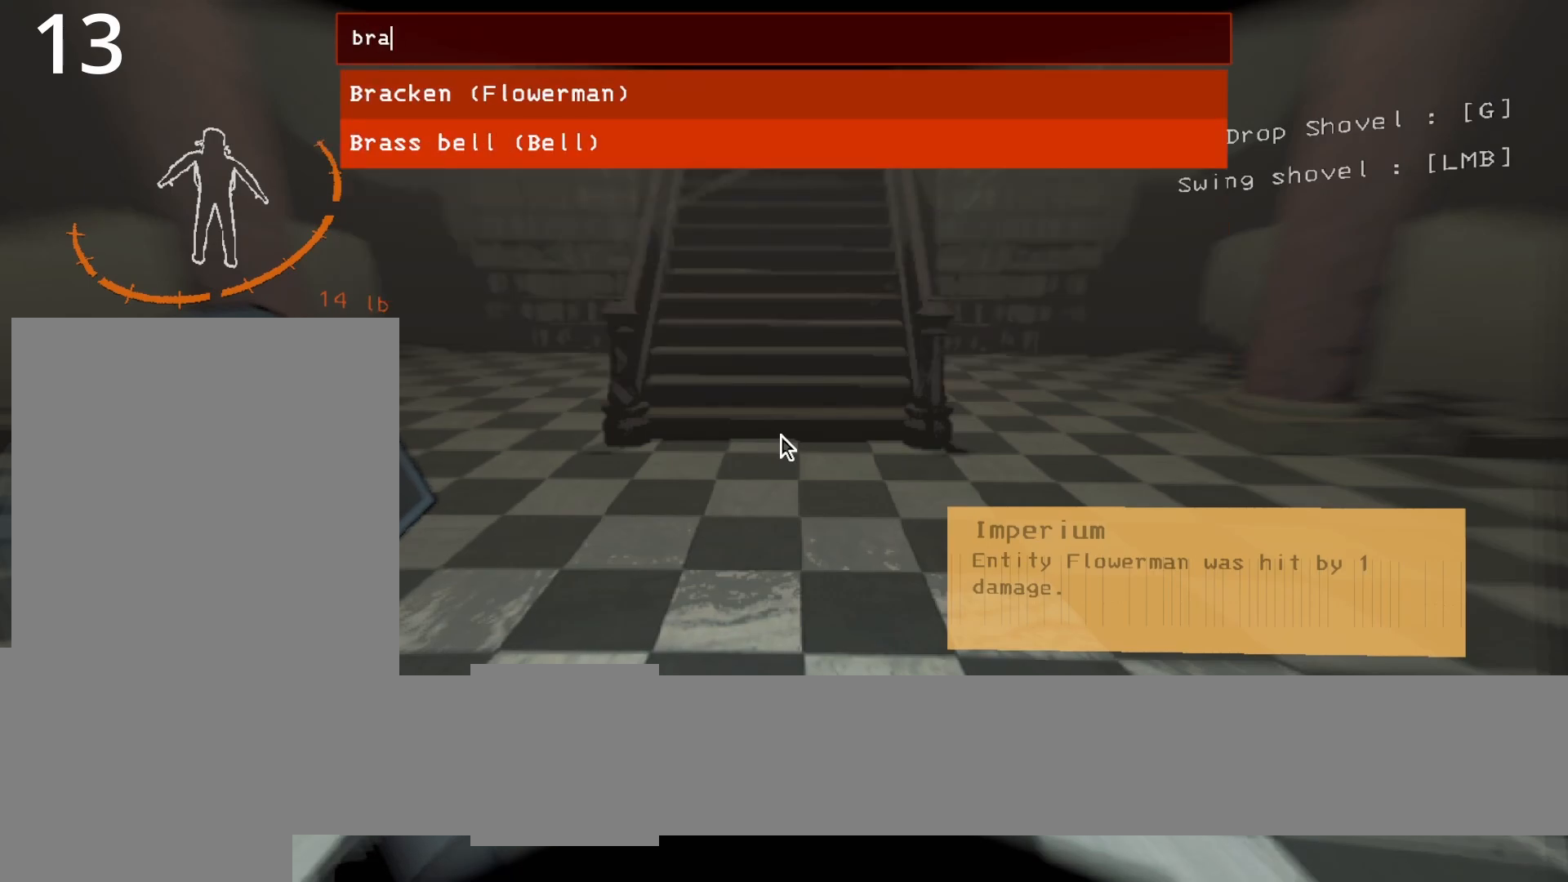
{"keys": [], "events": [[50, "a", "up"], [283, "c", "down"], [333, "c", "up"]]}
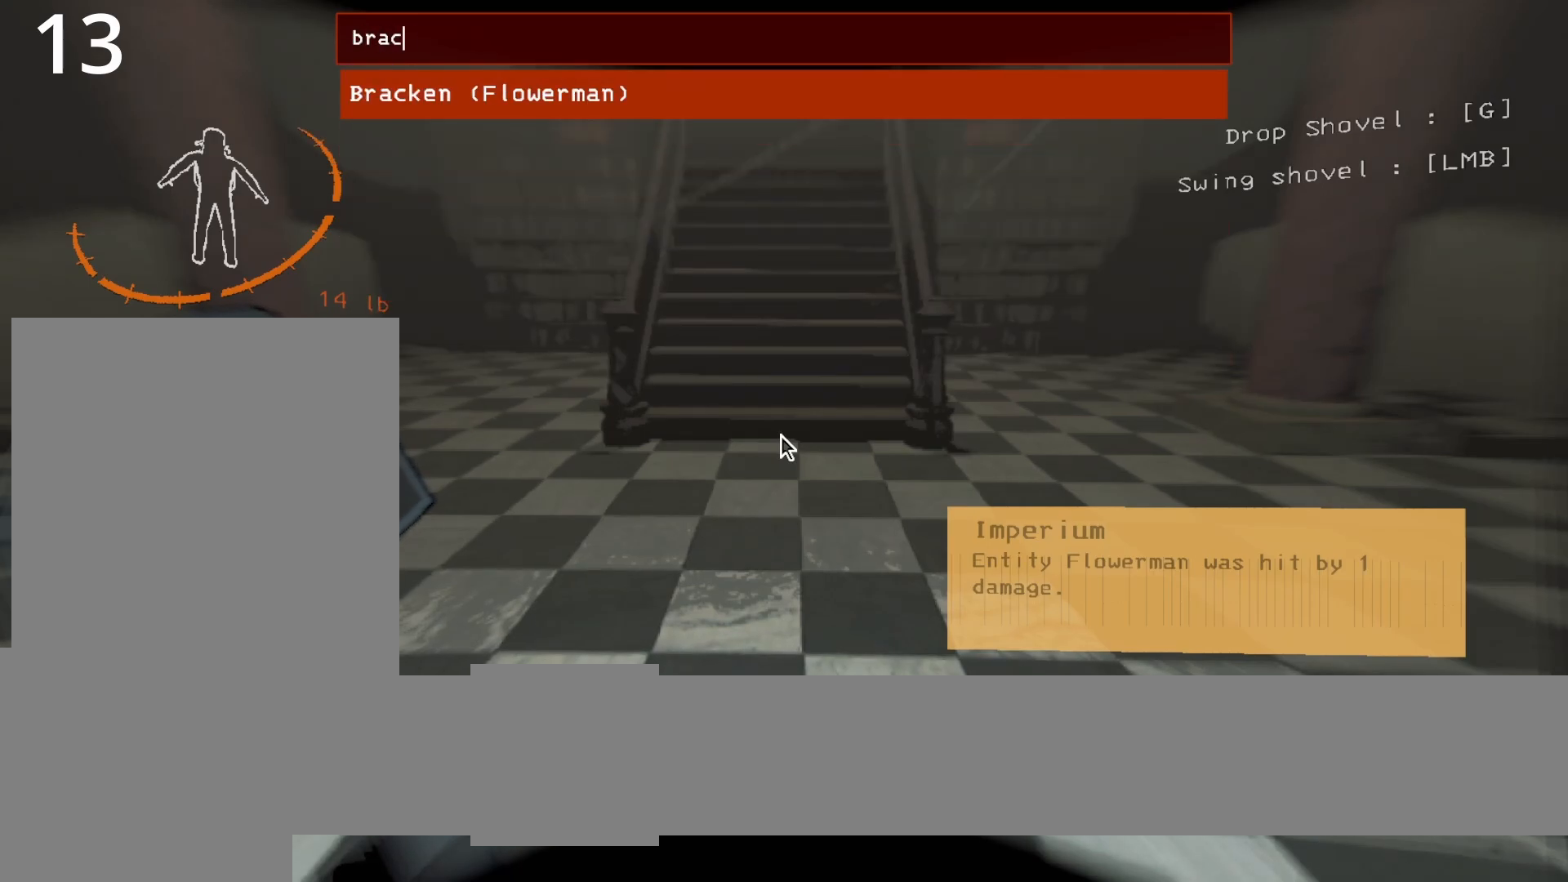
{"keys": ["caps_lock"], "events": [[217, "e", "down"], [300, "e", "up"], [500, "caps_lock", "down"]]}
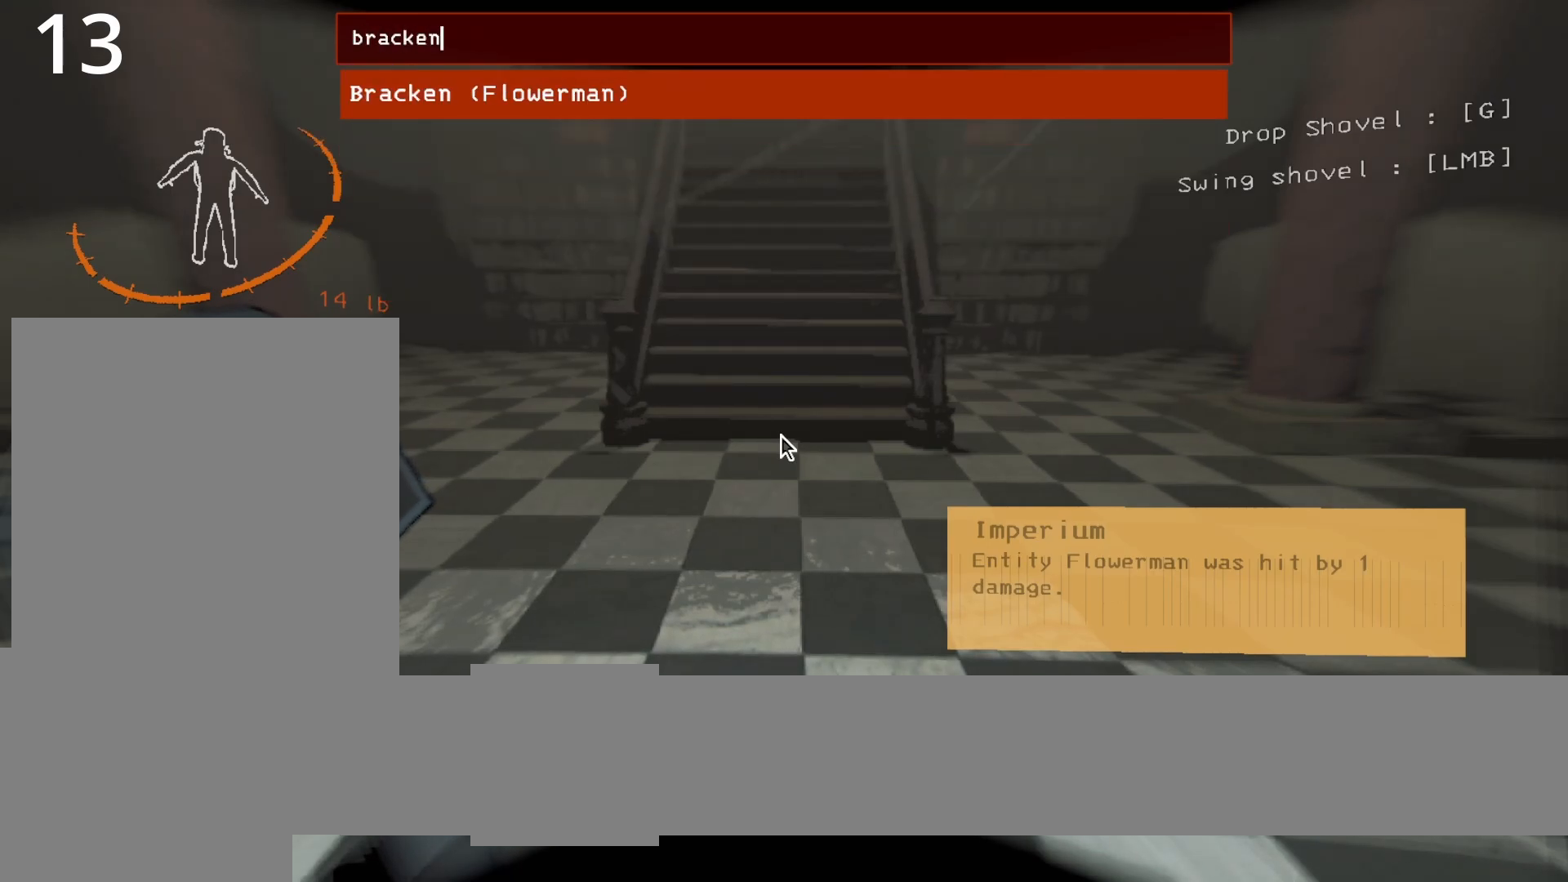
{"keys": [], "events": [[83, "caps_lock", "up"], [183, "caps_lock", "down"], [233, "caps_lock", "up"]]}
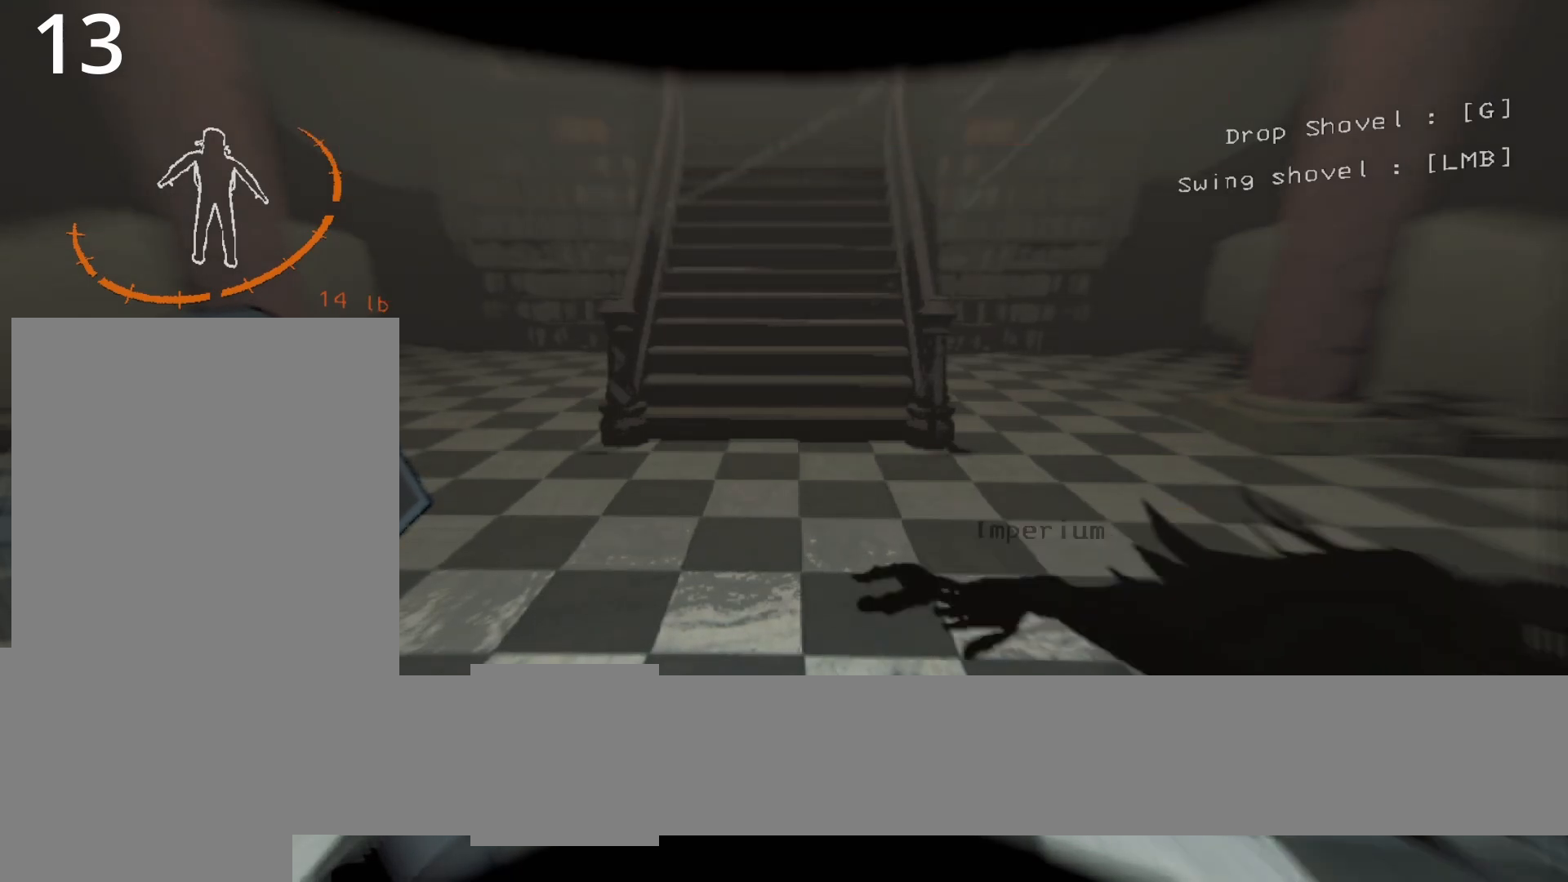
{"keys": ["q"], "events": [[283, "s", "down"], [433, "s", "up"], [483, "q", "down"]]}
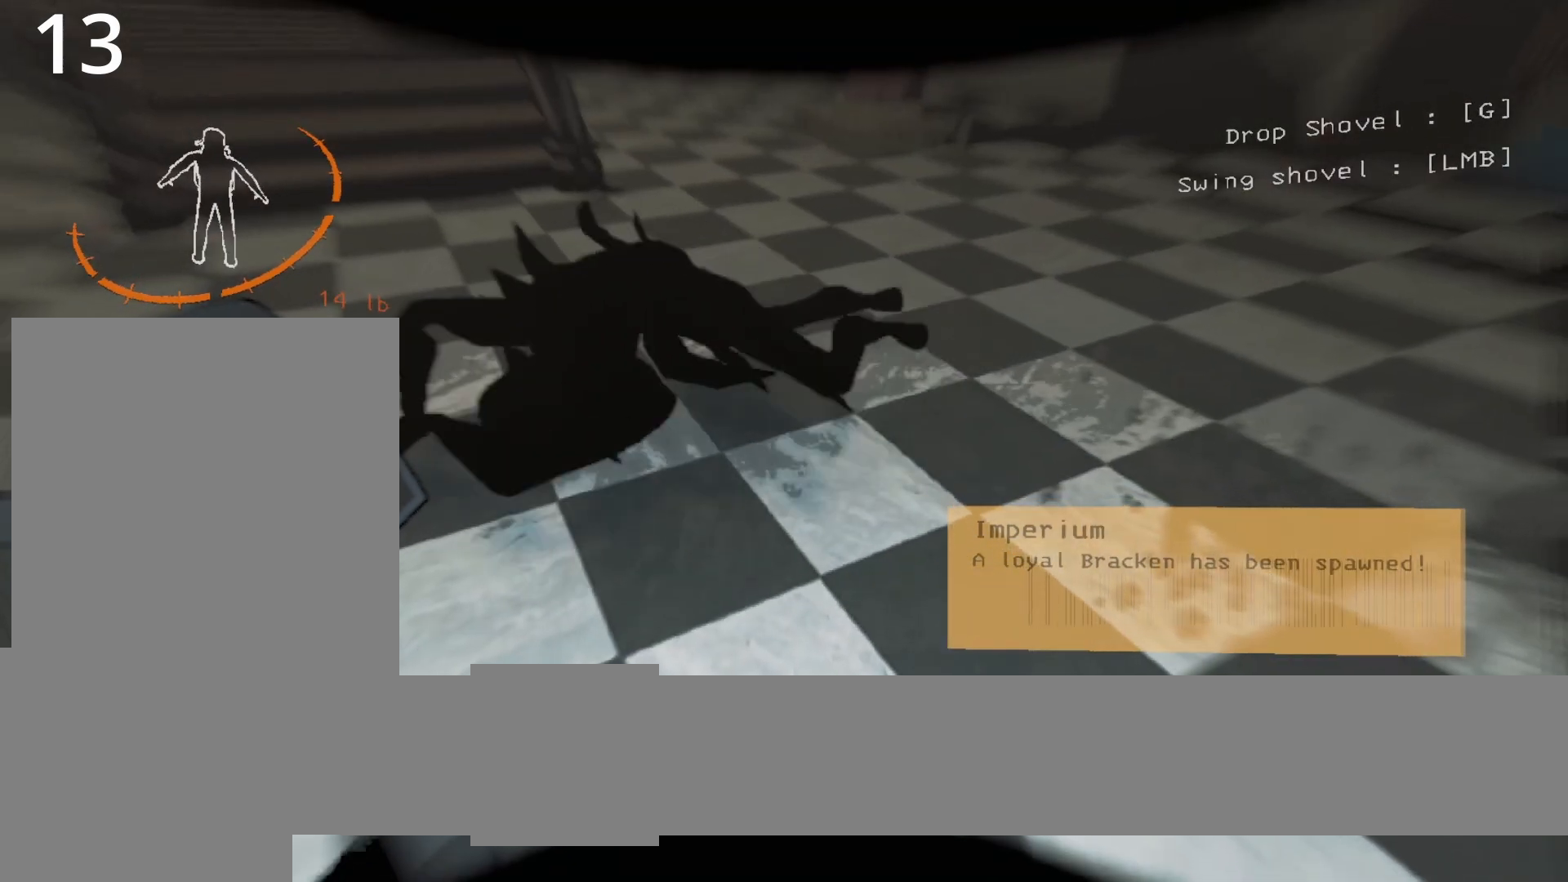
{"keys": ["s"], "events": [[117, "q", "up"], [500, "s", "down"]]}
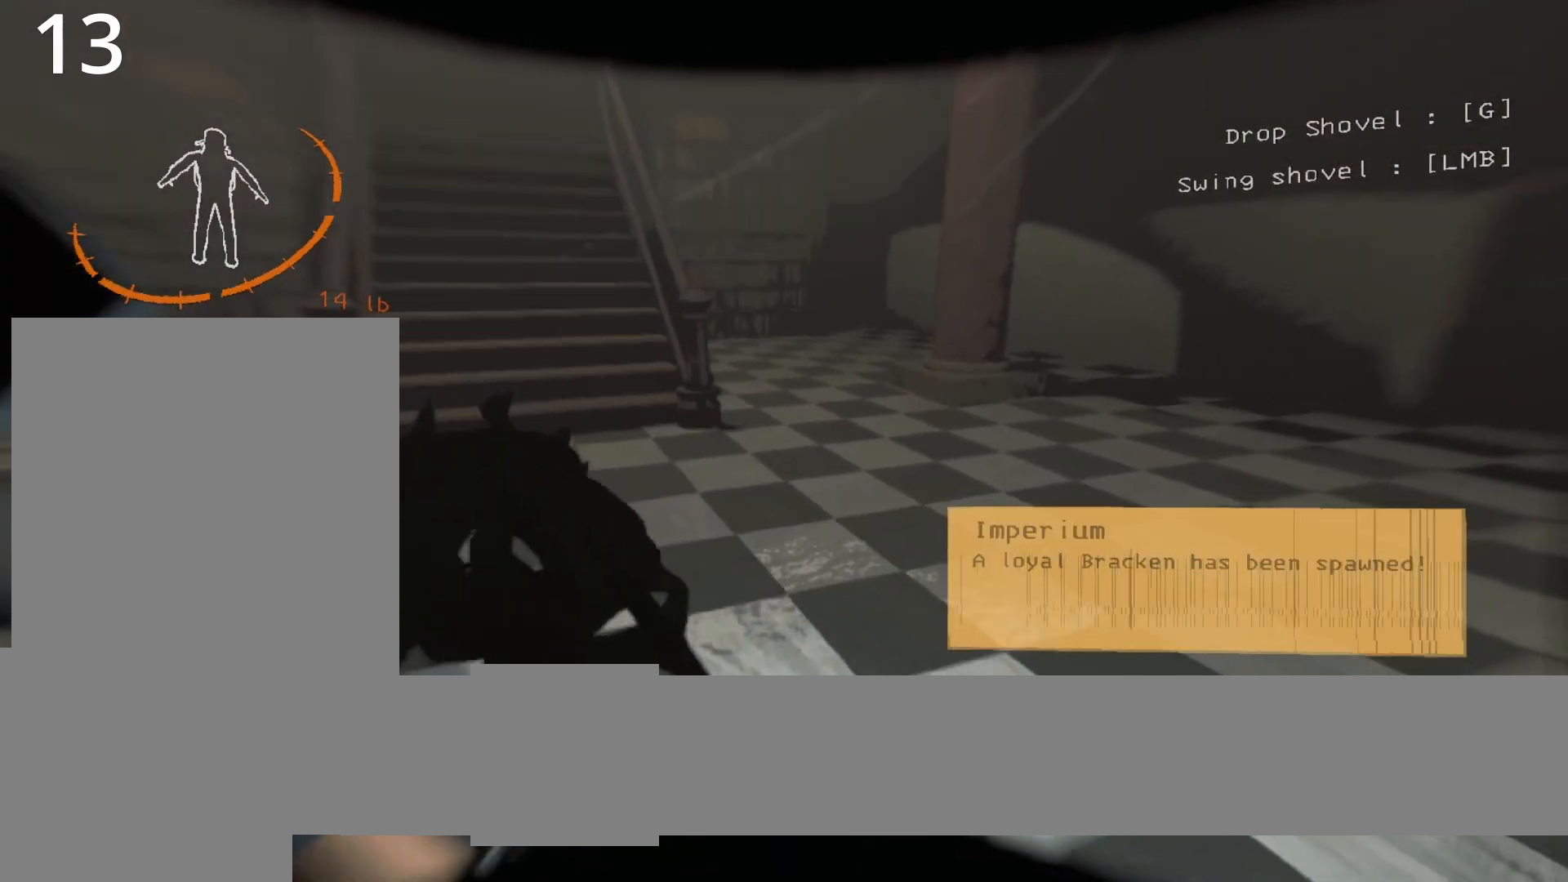
{"keys": [], "events": [[283, "q", "down"], [283, "s", "up"], [467, "q", "up"]]}
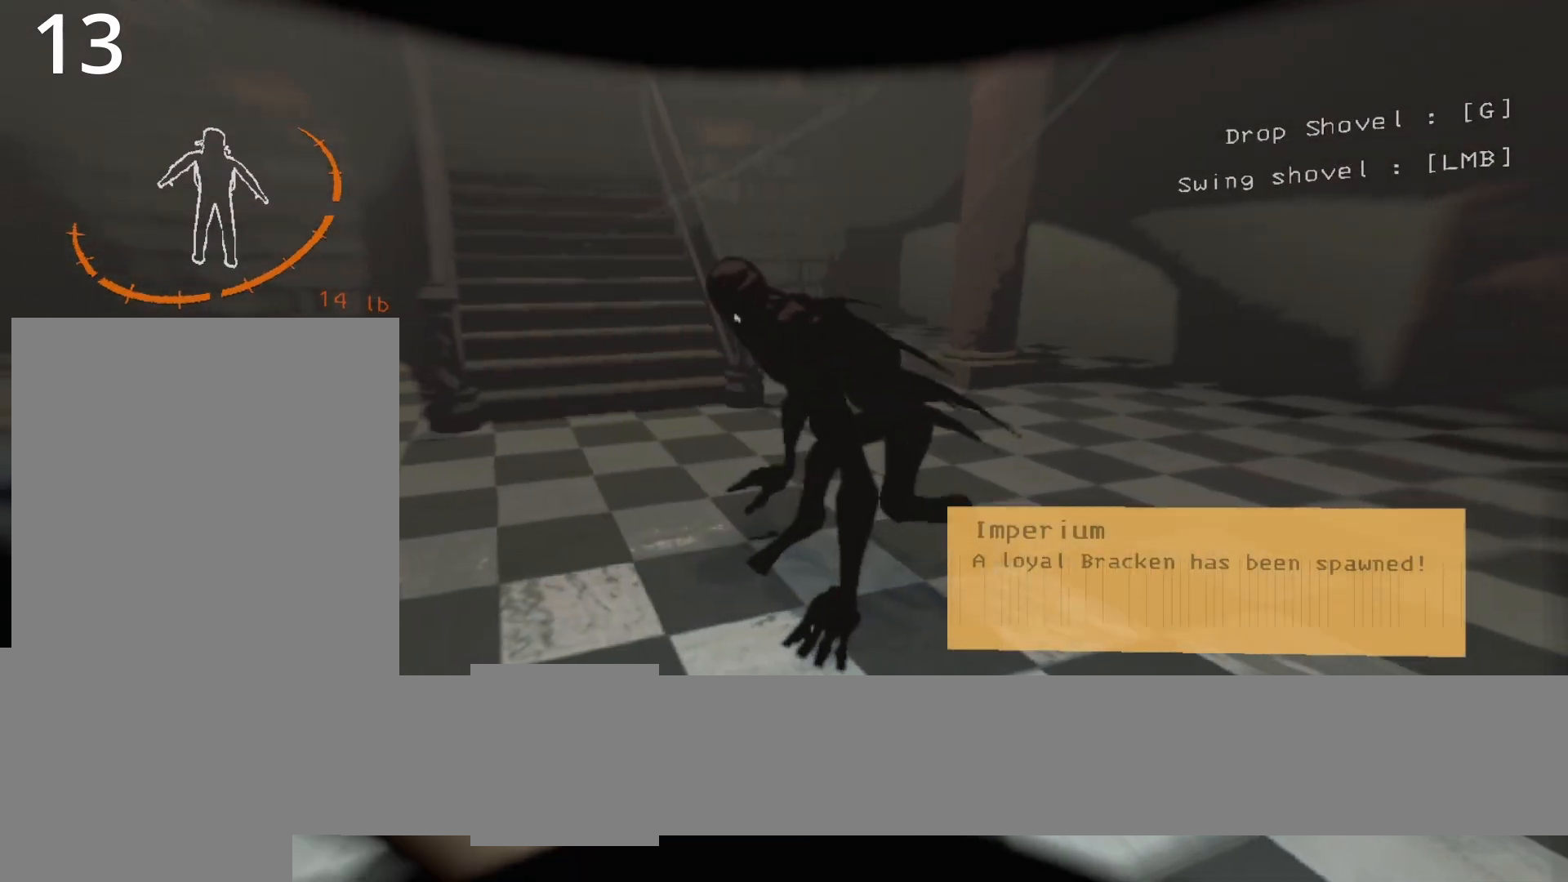
{"keys": ["z"], "events": [[50, "z", "down"]]}
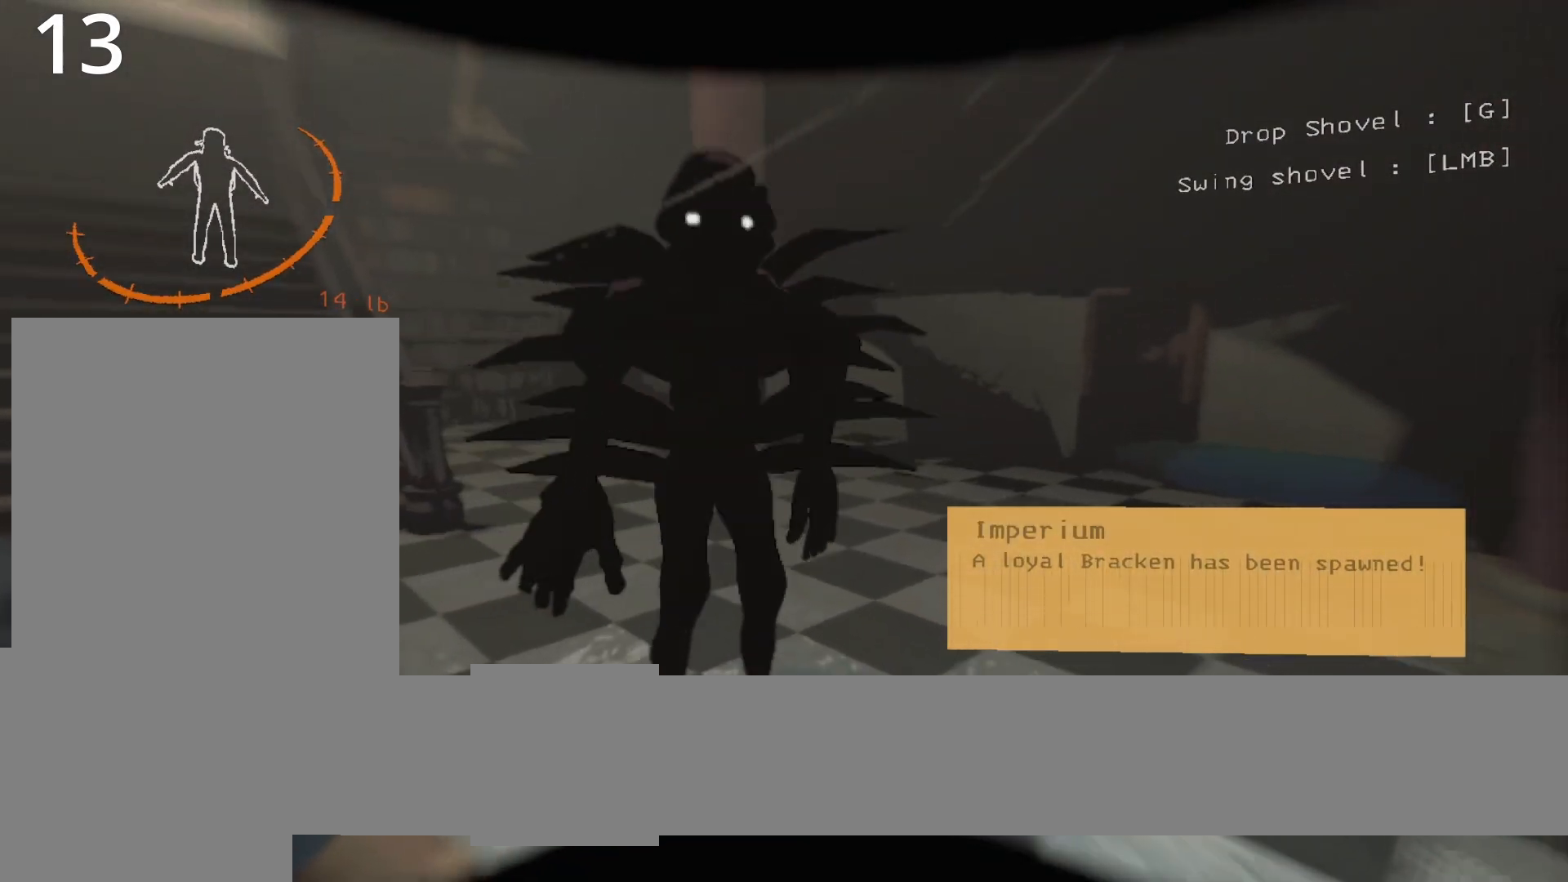
{"keys": ["z"], "events": []}
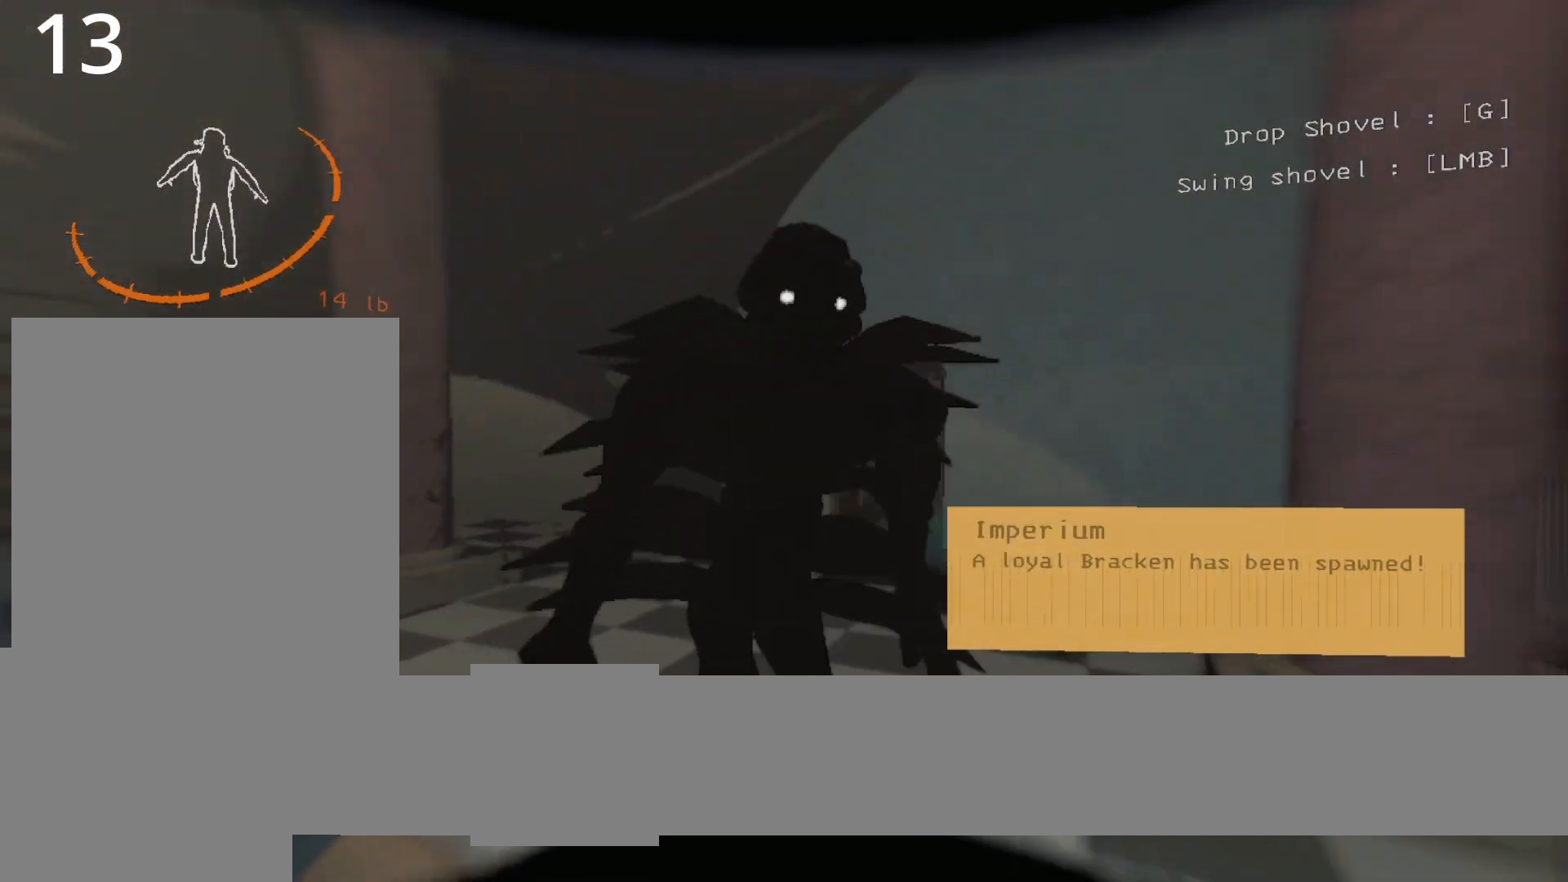
{"keys": ["s"], "events": [[133, "z", "up"], [233, "s", "down"]]}